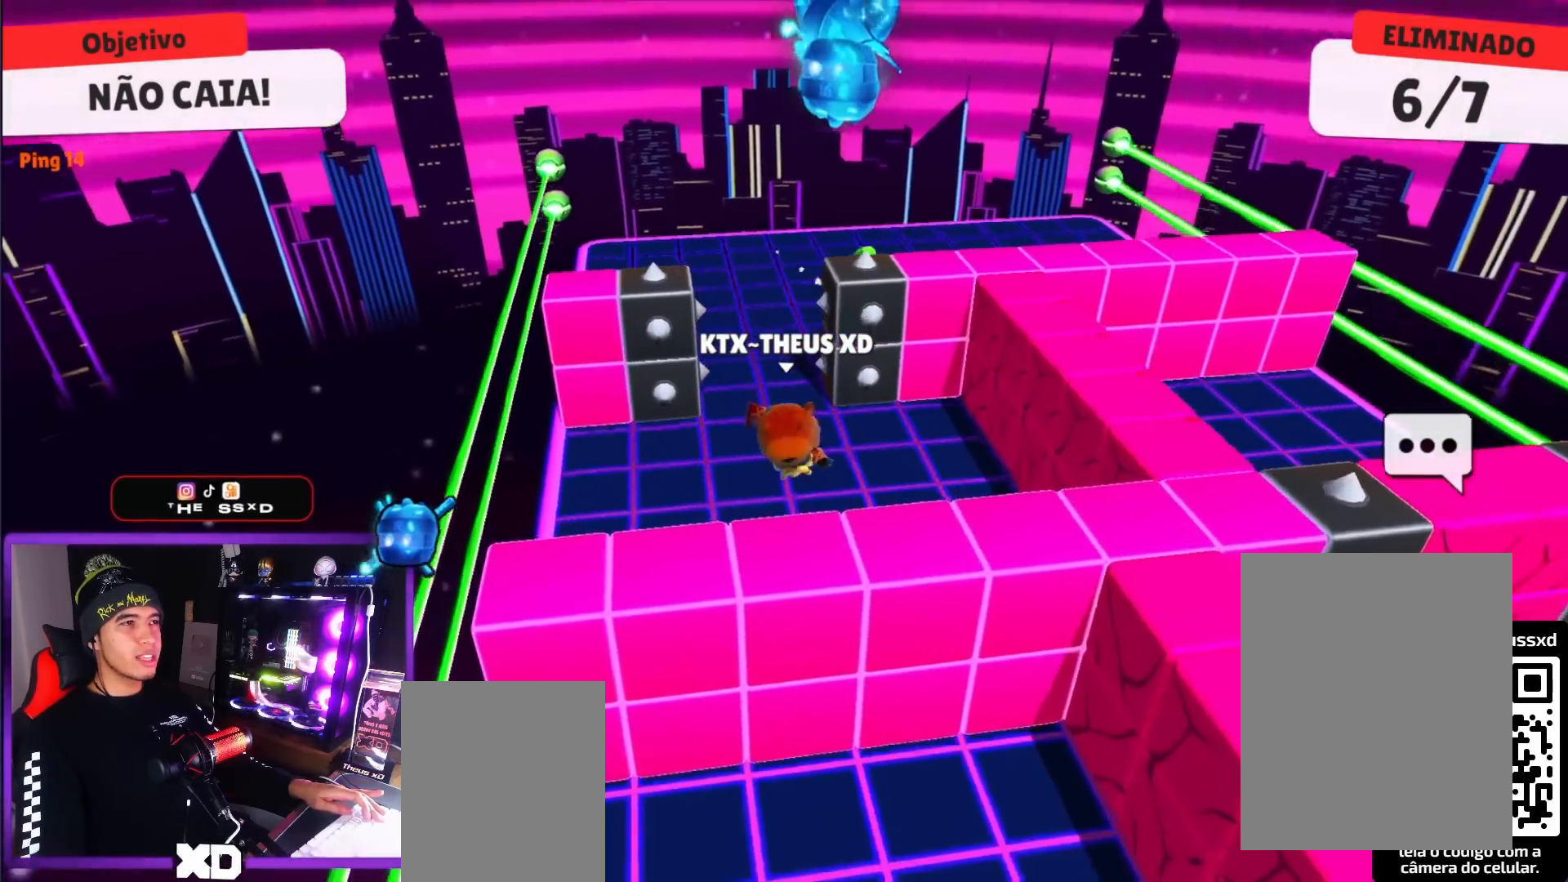
Gameplay with keyboard; each line is a JSON object with the keys held at the frame after it. "events" lists presses ("down") and releases ("up") of "dash", "down", "left", "punch", "right", "space" and "up" between this image and that frame as [ms after this image, input, new state], when the widget could be followed in between. No other keys are recorded. Mouse input is not recorded. Key names are as the overlay labels them; some are game actions (e.g. jump) rather than physical keys.
{"keys": ["up"], "events": [[66, "space", "down"], [116, "space", "up"], [217, "space", "down"], [300, "space", "up"], [400, "space", "down"], [500, "space", "up"]]}
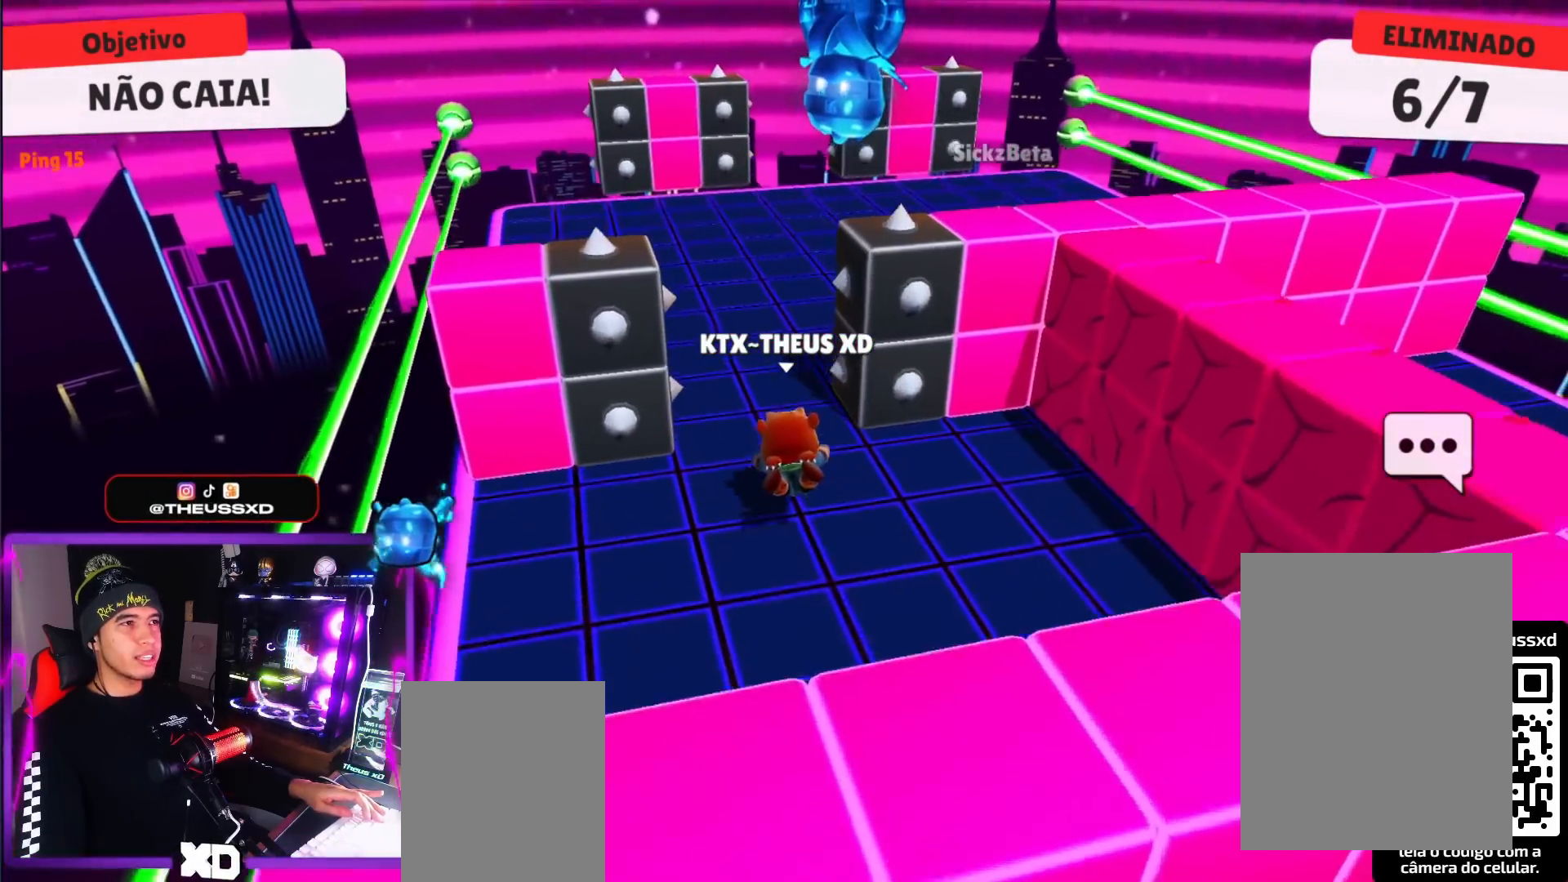
{"keys": ["down"], "events": [[184, "up", "up"], [317, "down", "down"]]}
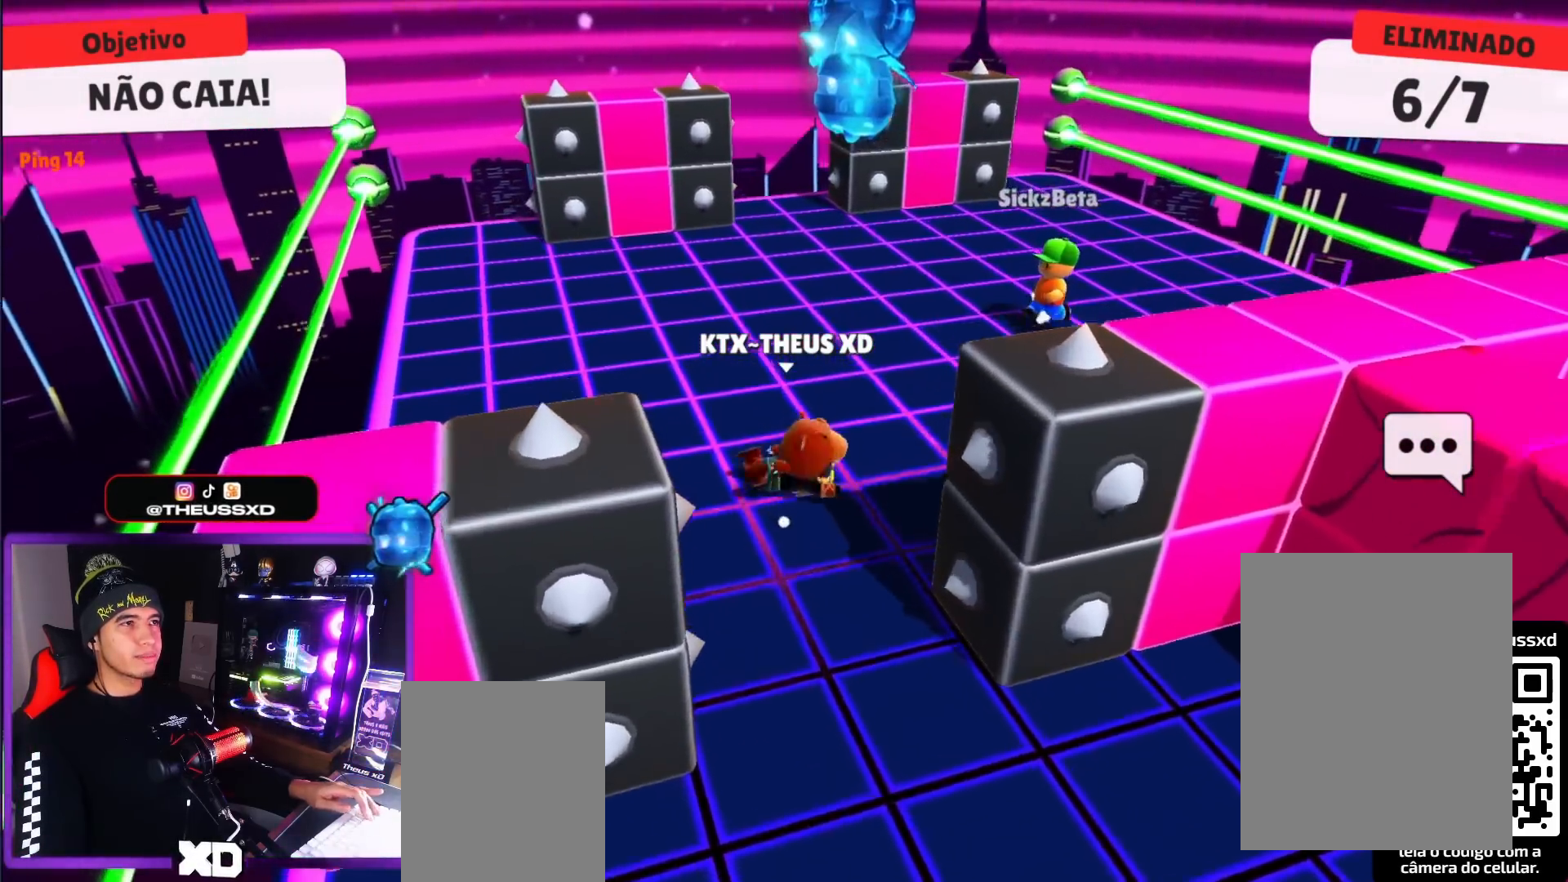
{"keys": ["up"], "events": [[50, "down", "up"], [50, "right", "down"], [200, "up", "down"], [433, "right", "up"]]}
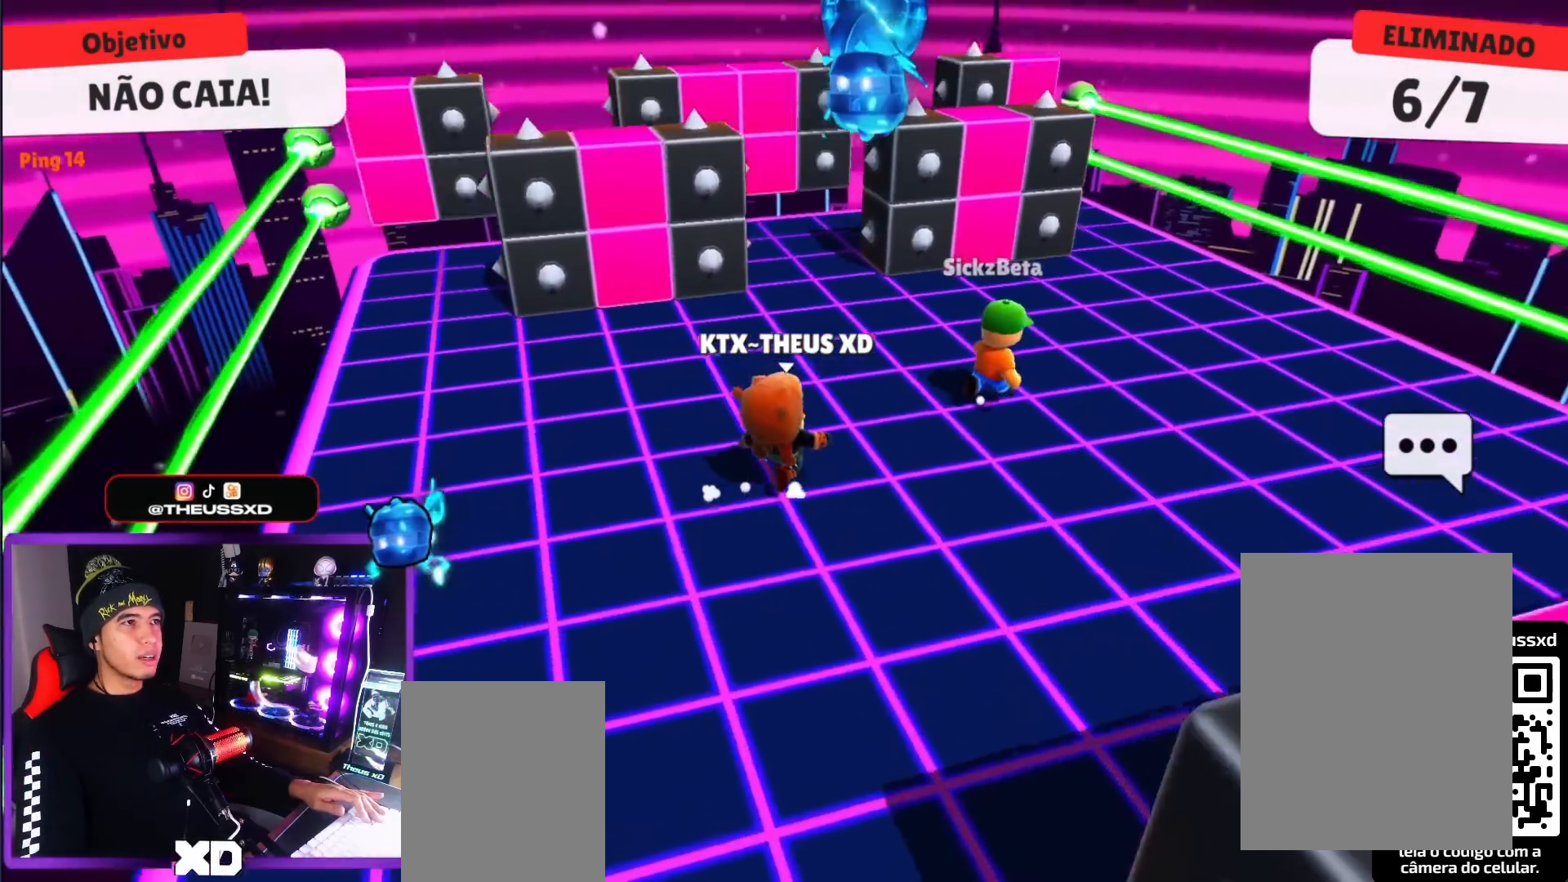
{"keys": ["down"], "events": [[167, "left", "down"], [267, "up", "up"], [300, "left", "up"], [384, "down", "down"]]}
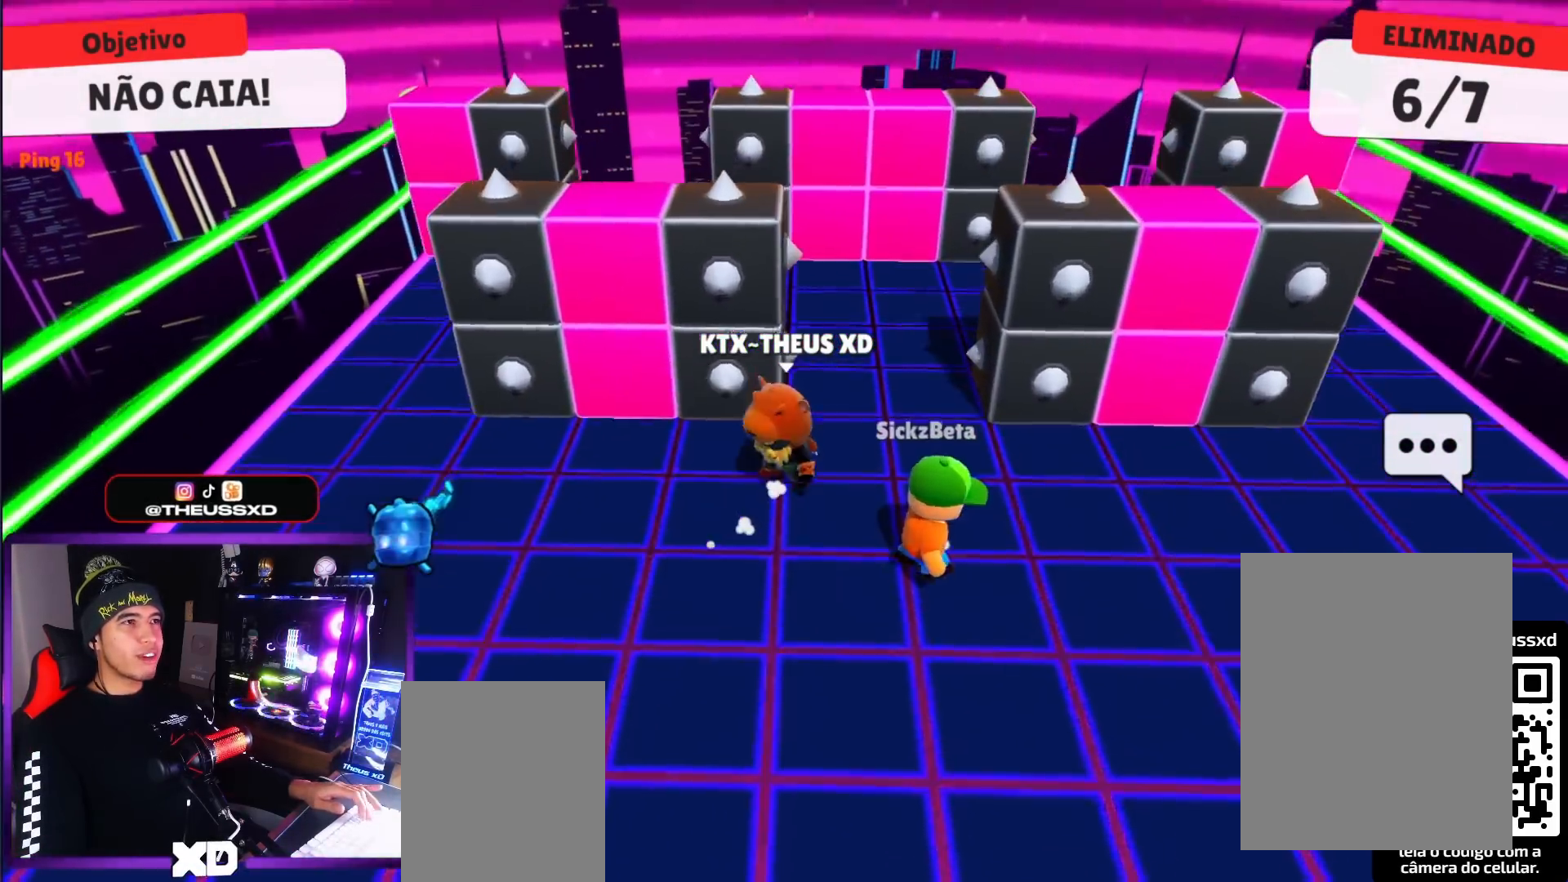
{"keys": [], "events": [[66, "right", "down"], [350, "right", "up"], [500, "down", "up"]]}
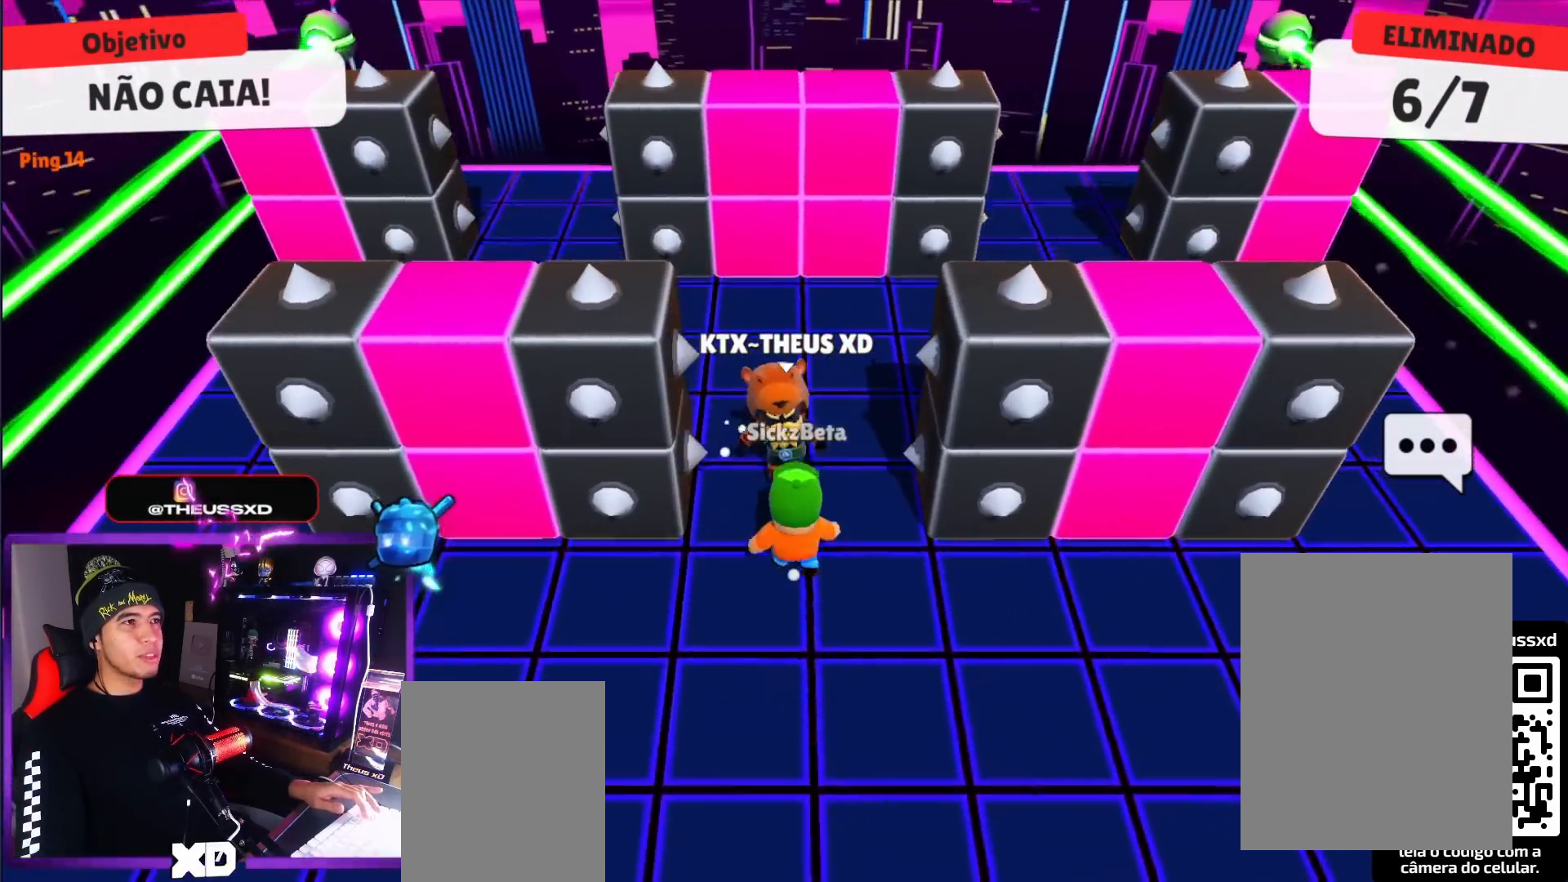
{"keys": ["down", "left"], "events": [[84, "left", "down"], [267, "left", "up"], [367, "down", "down"], [417, "left", "down"]]}
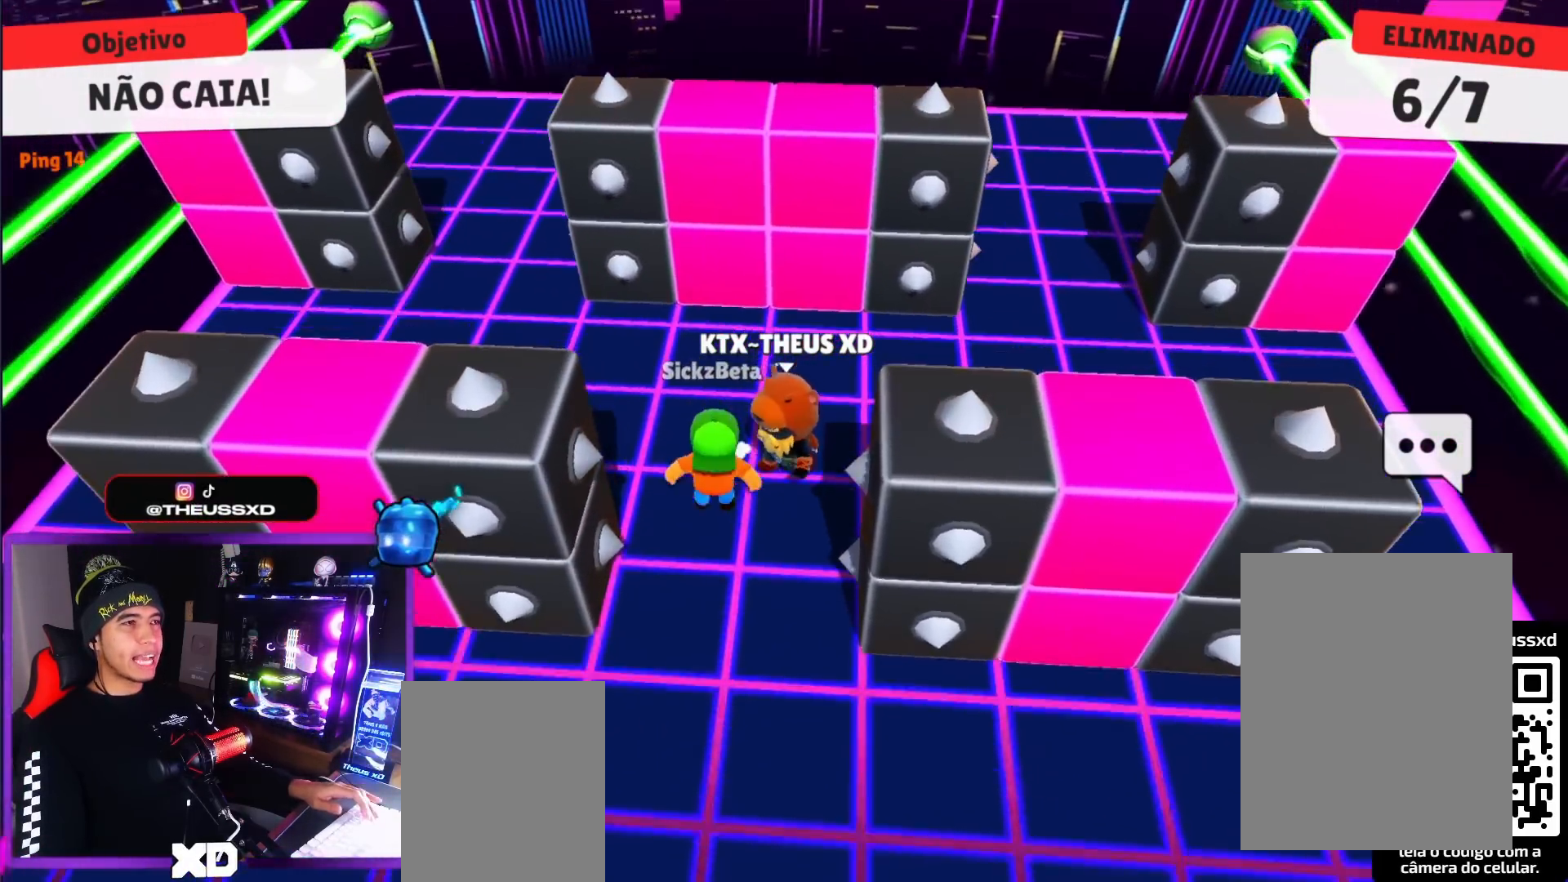
{"keys": ["left"], "events": [[383, "down", "up"]]}
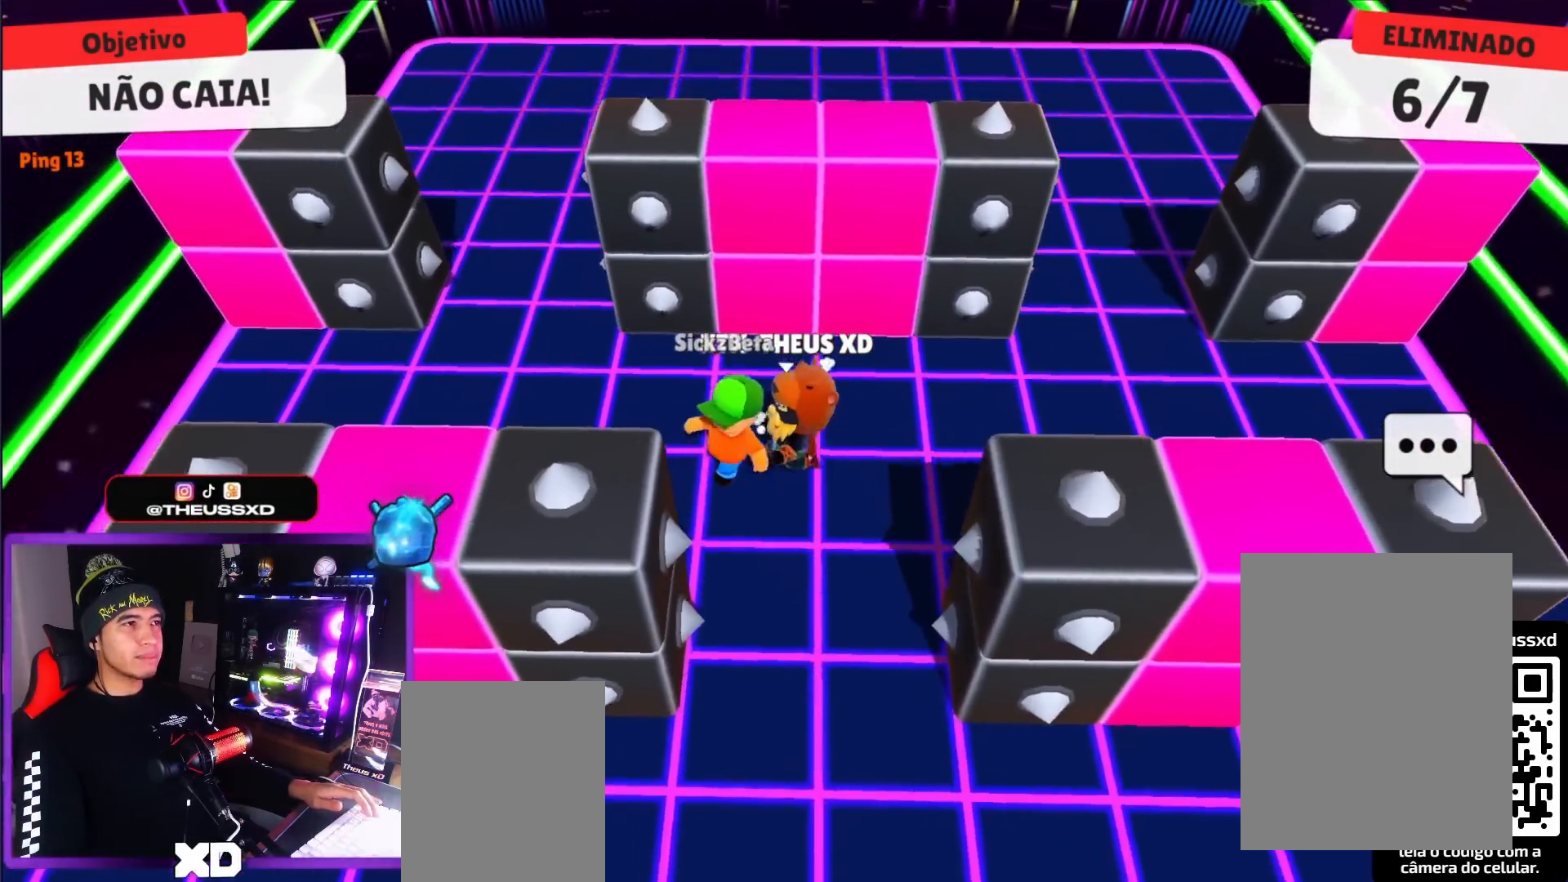
{"keys": ["down"], "events": [[250, "left", "up"], [451, "down", "down"]]}
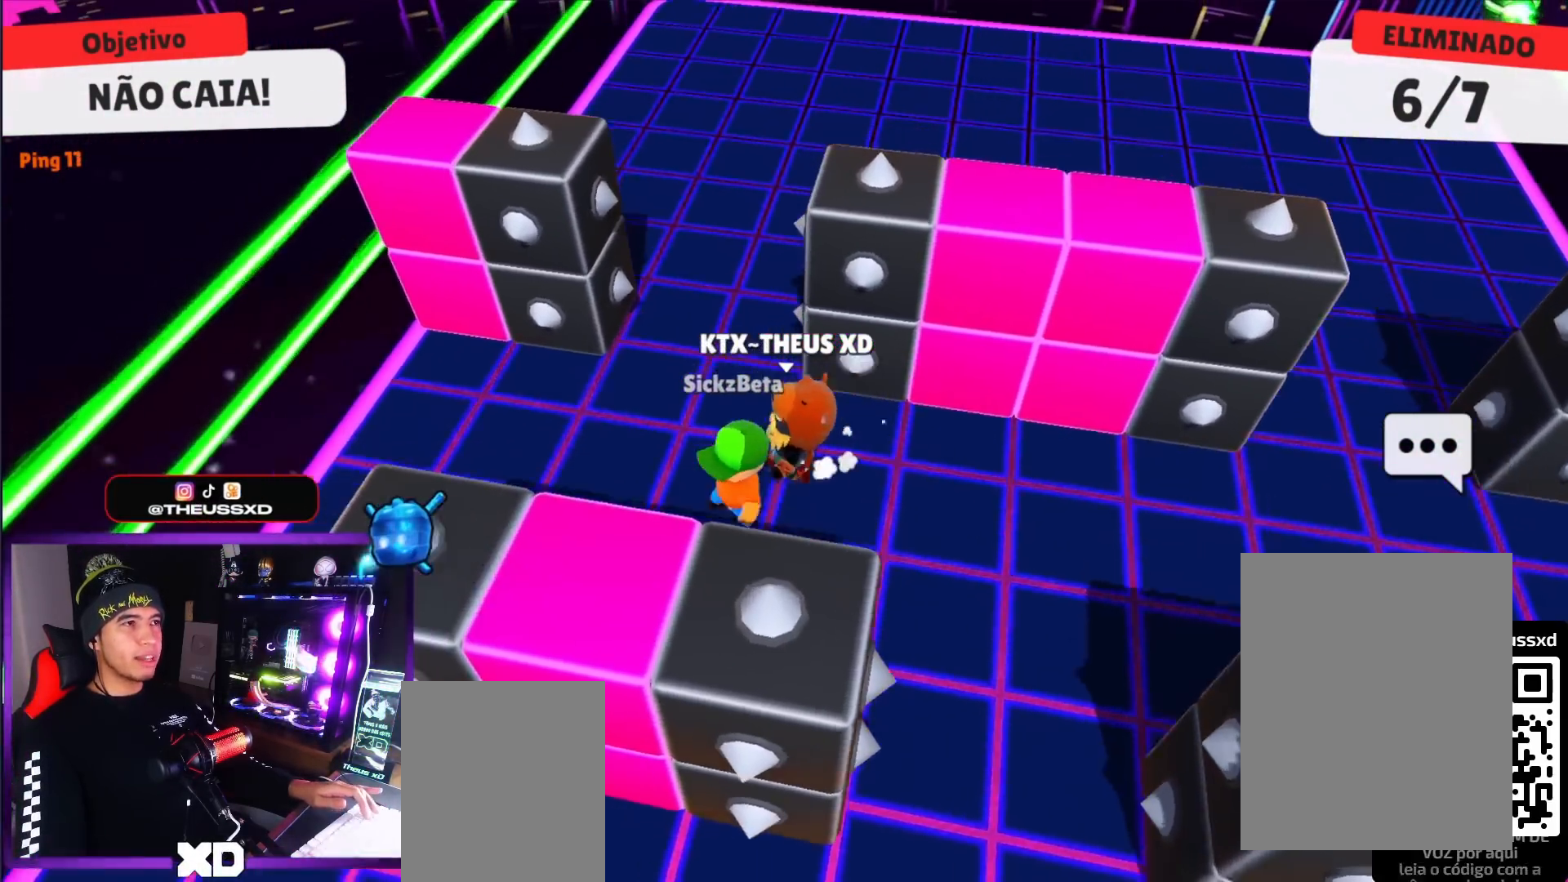
{"keys": [], "events": [[183, "down", "up"]]}
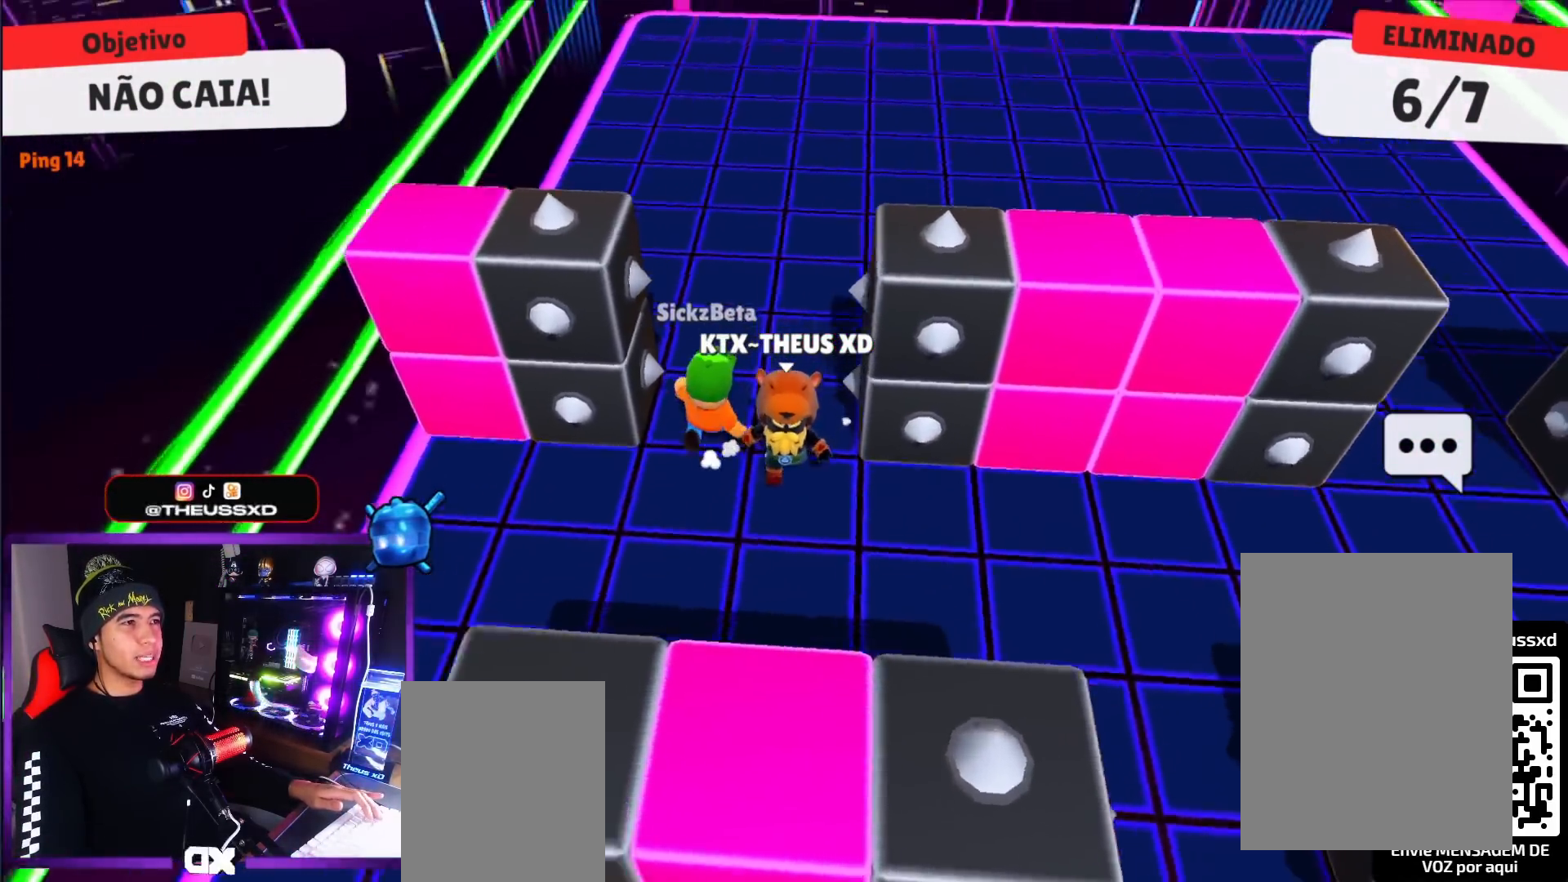
{"keys": ["up"], "events": [[334, "up", "down"]]}
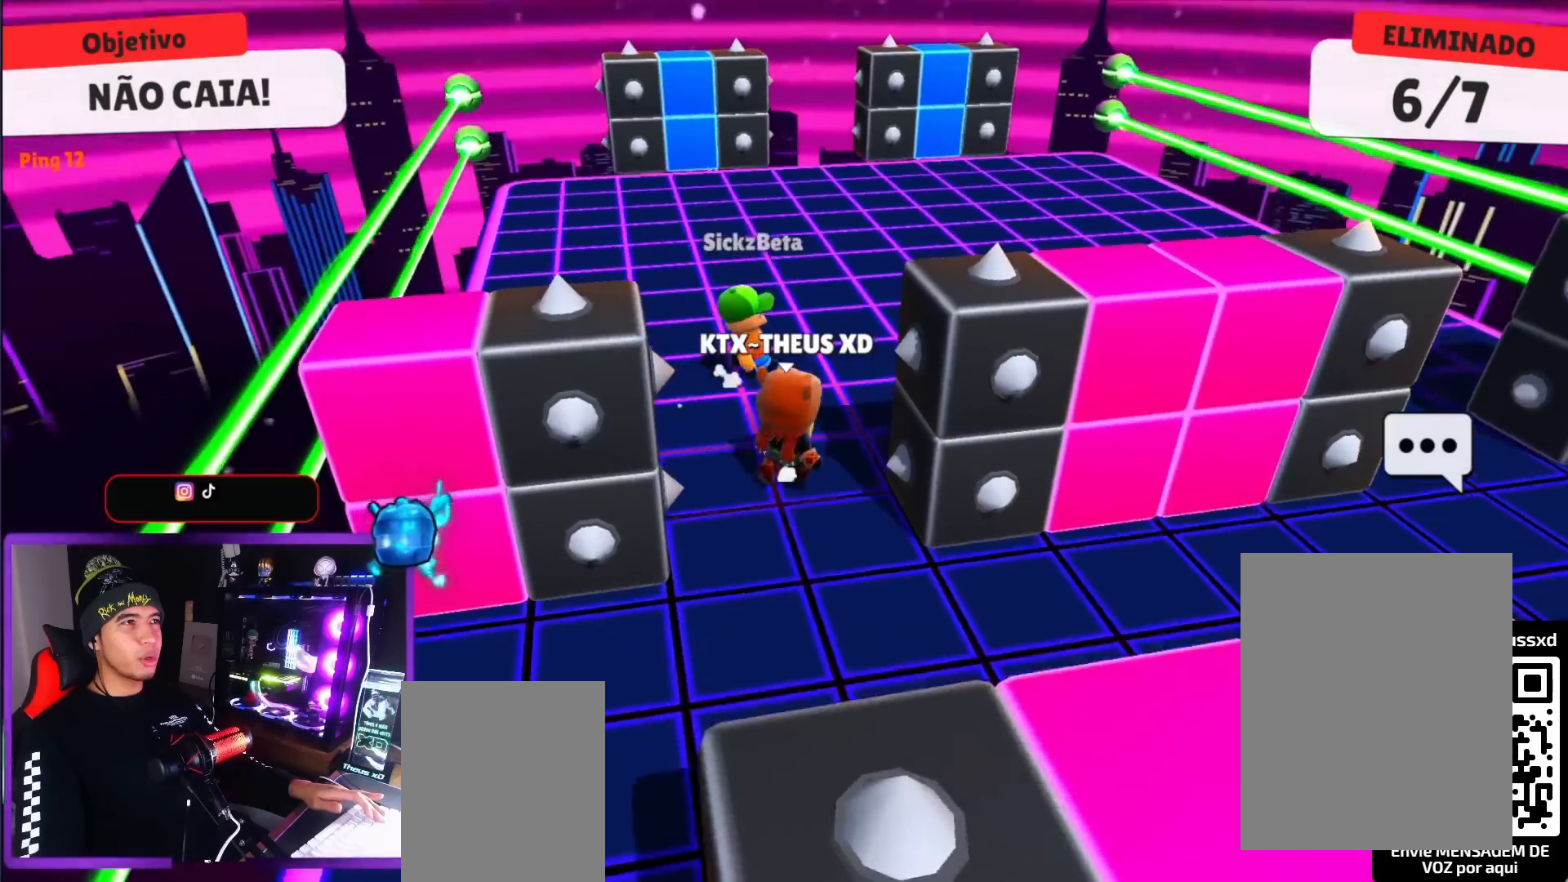
{"keys": ["right", "up"], "events": [[166, "right", "down"], [250, "up", "up"], [483, "up", "down"]]}
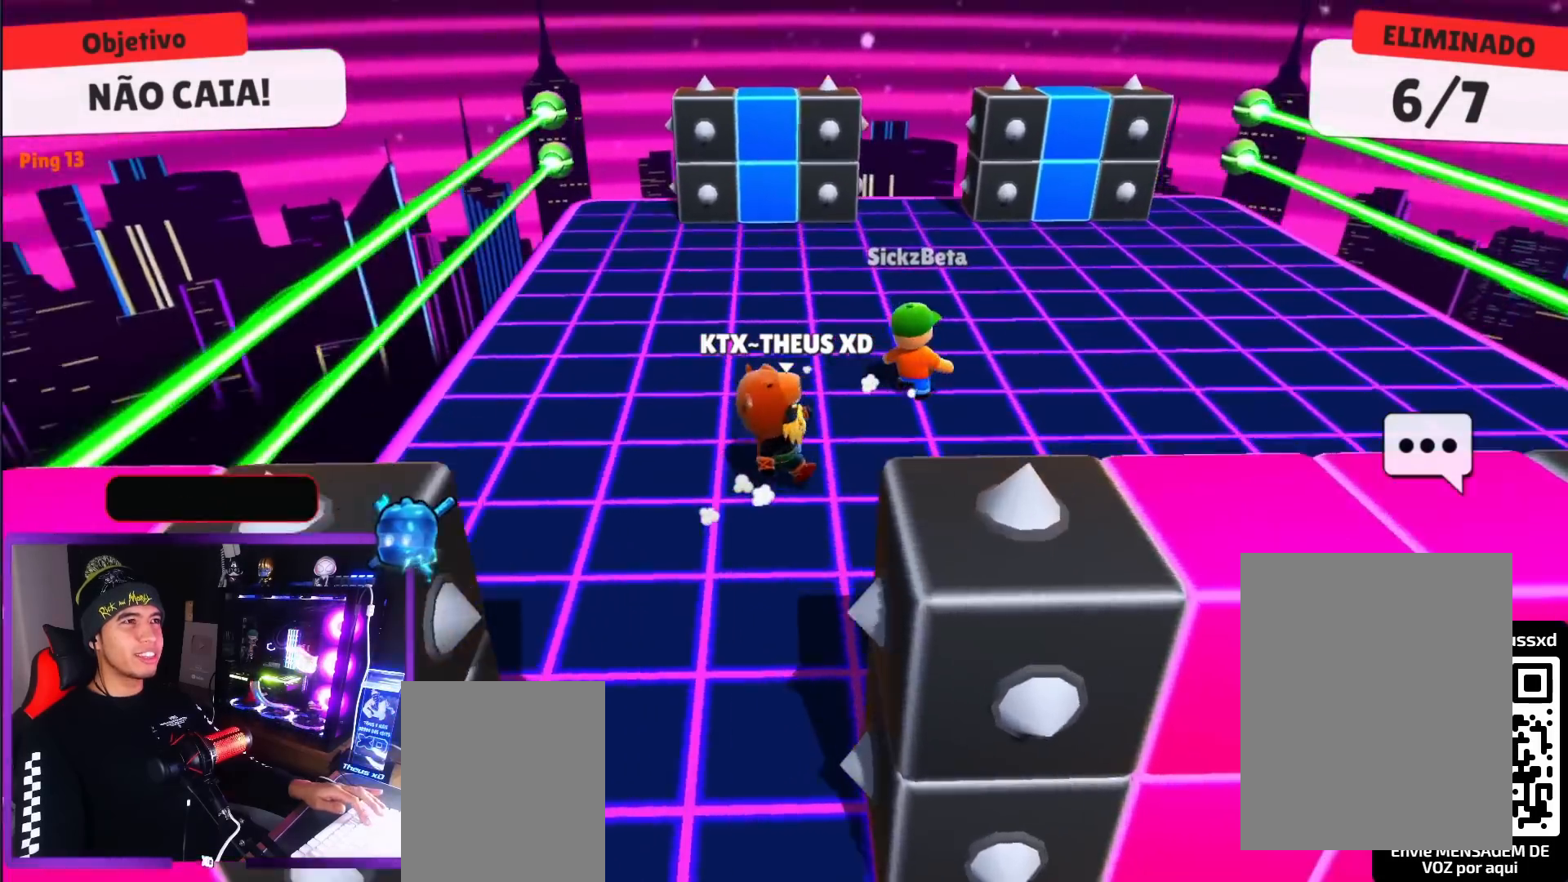
{"keys": [], "events": [[34, "right", "up"], [417, "up", "up"]]}
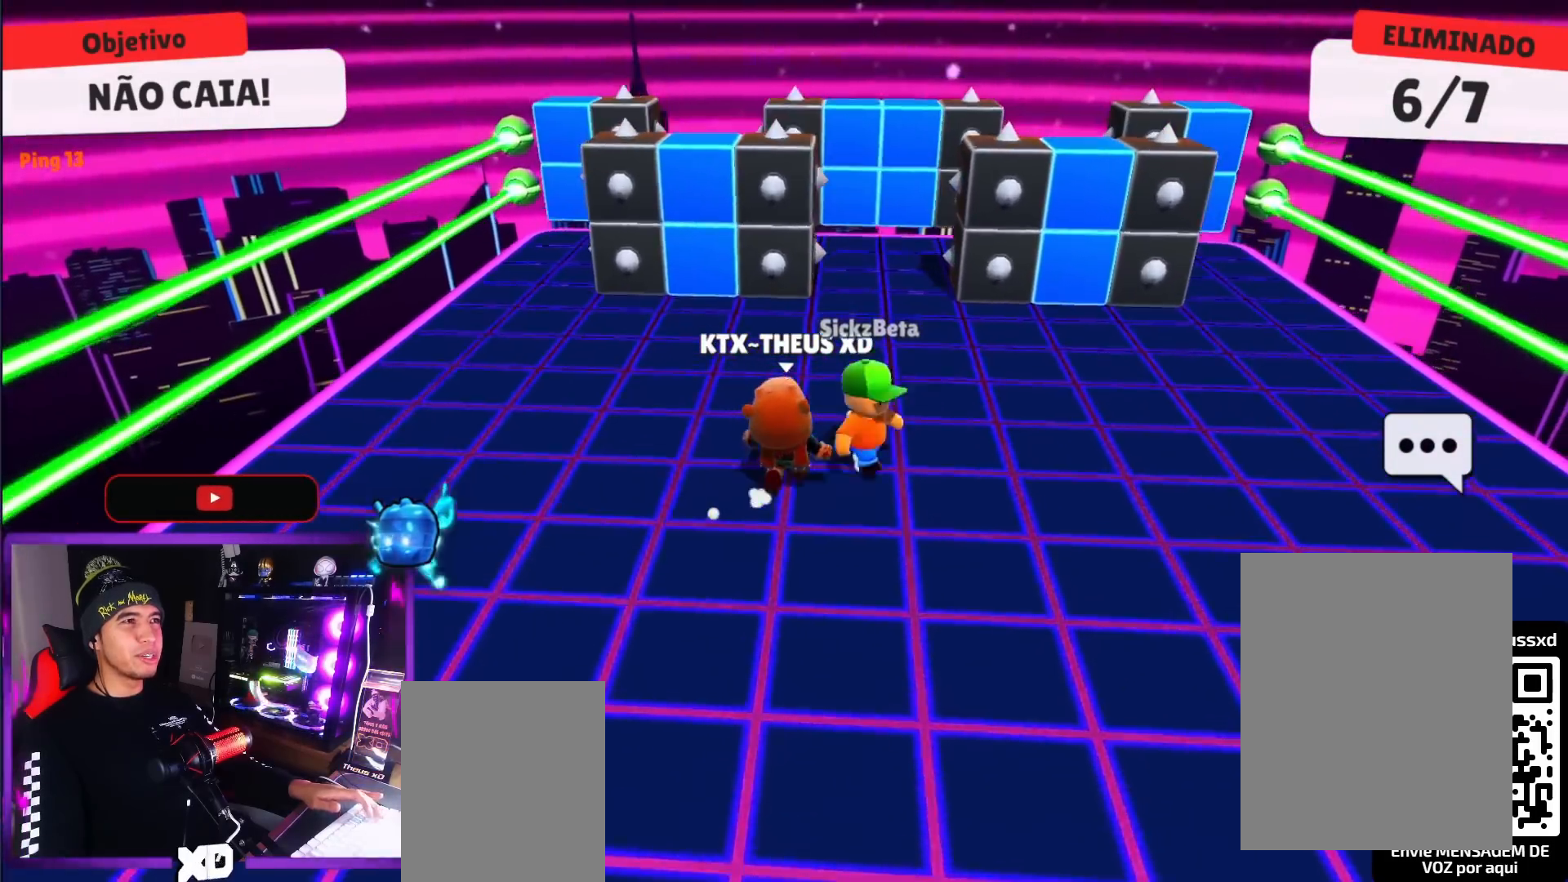
{"keys": ["down"], "events": [[383, "right", "down"], [483, "down", "down"], [483, "right", "up"]]}
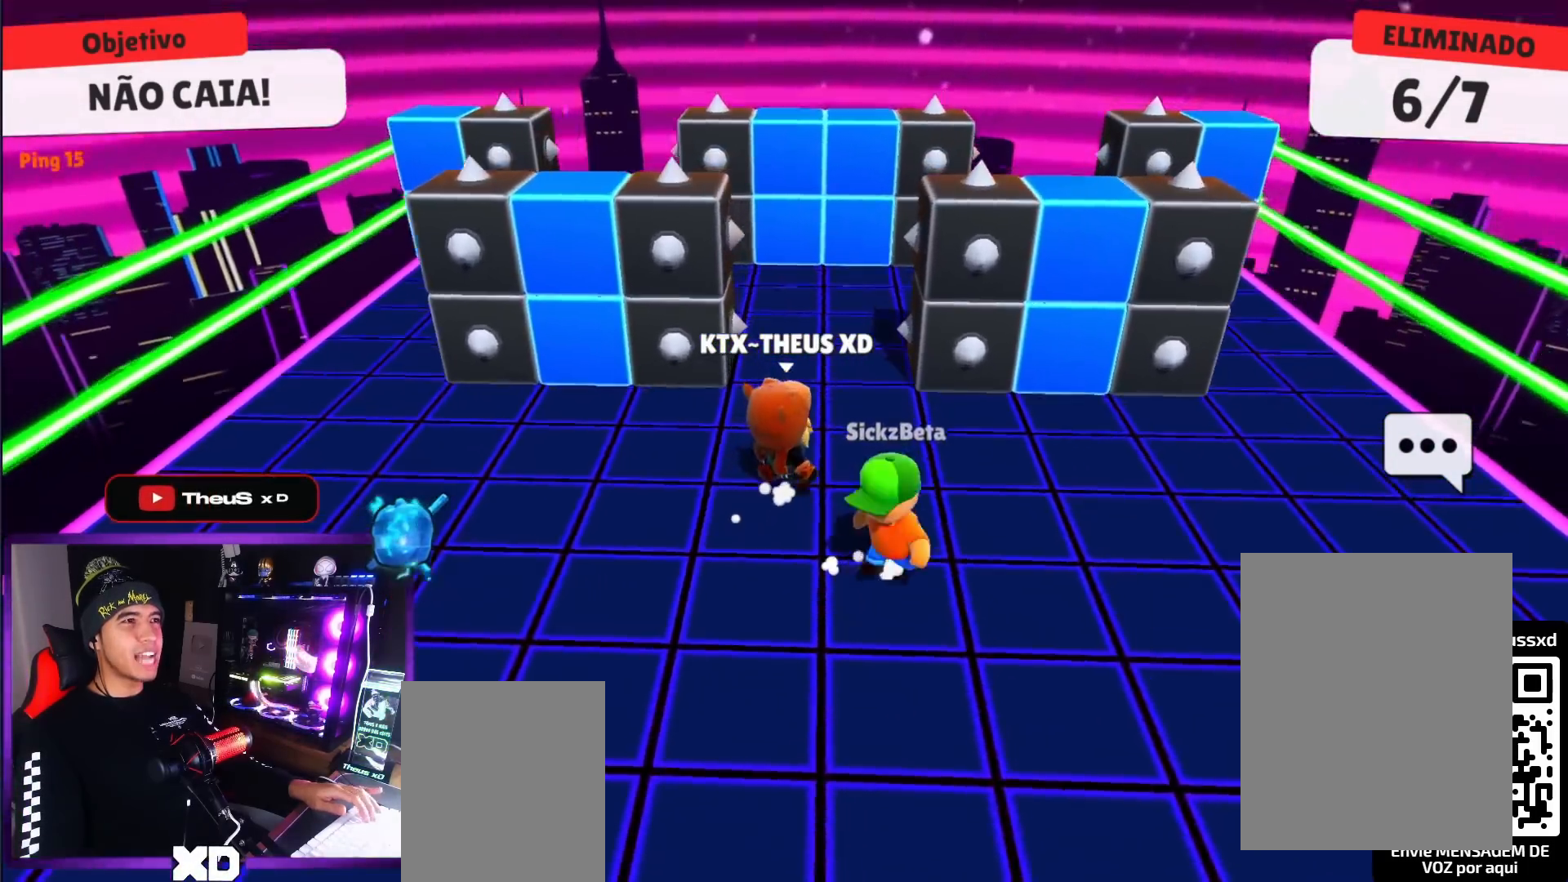
{"keys": [], "events": [[17, "left", "down"], [267, "down", "up"], [267, "left", "up"]]}
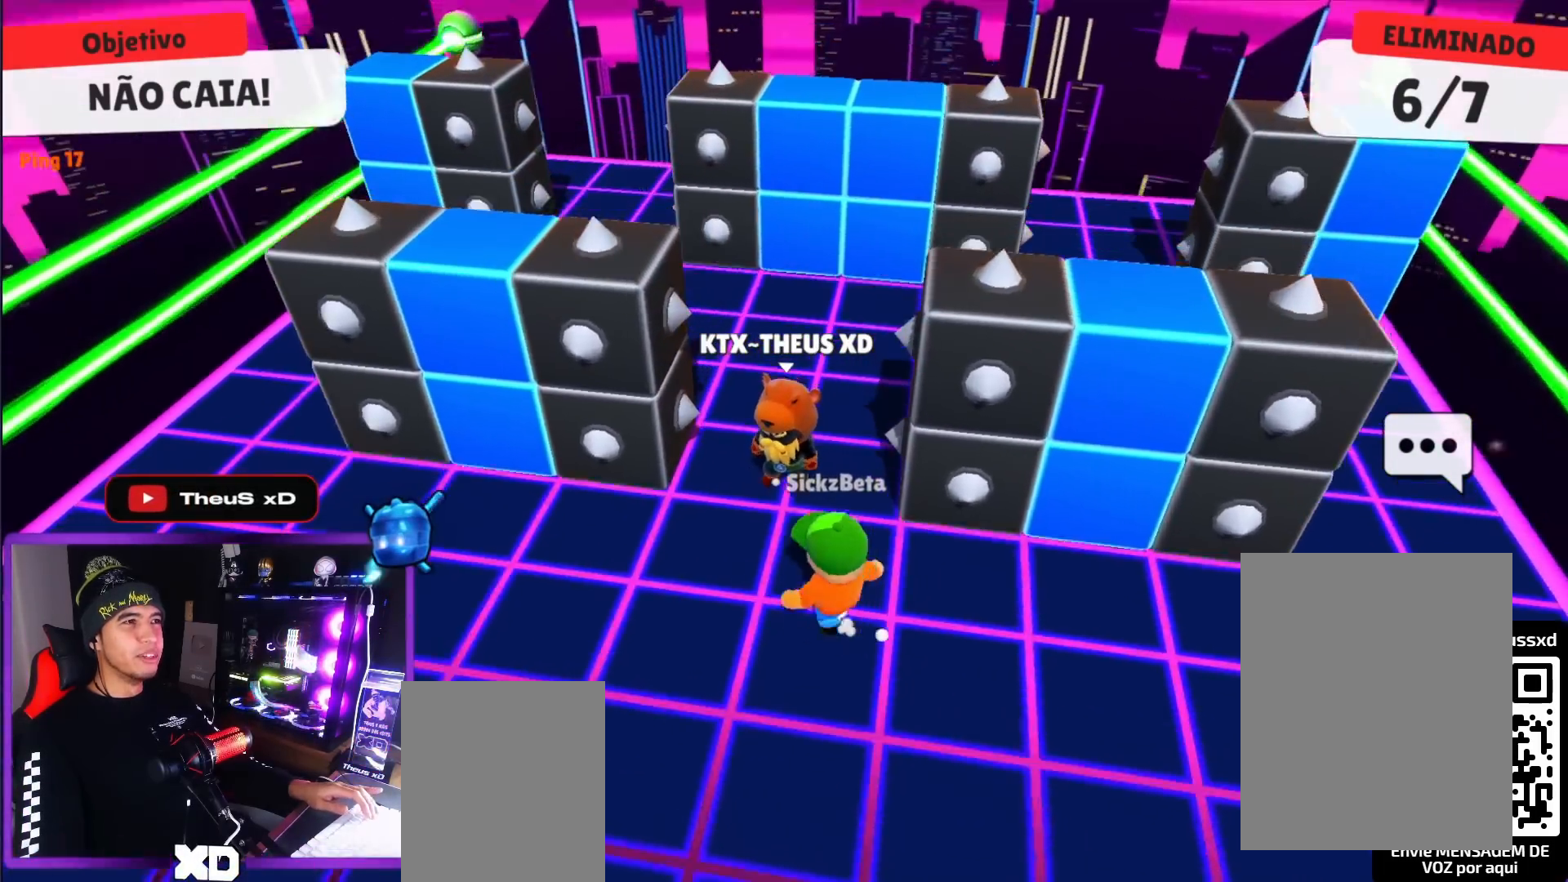
{"keys": ["left"], "events": [[33, "down", "down"], [33, "left", "down"], [183, "down", "up"], [233, "left", "up"], [317, "left", "down"]]}
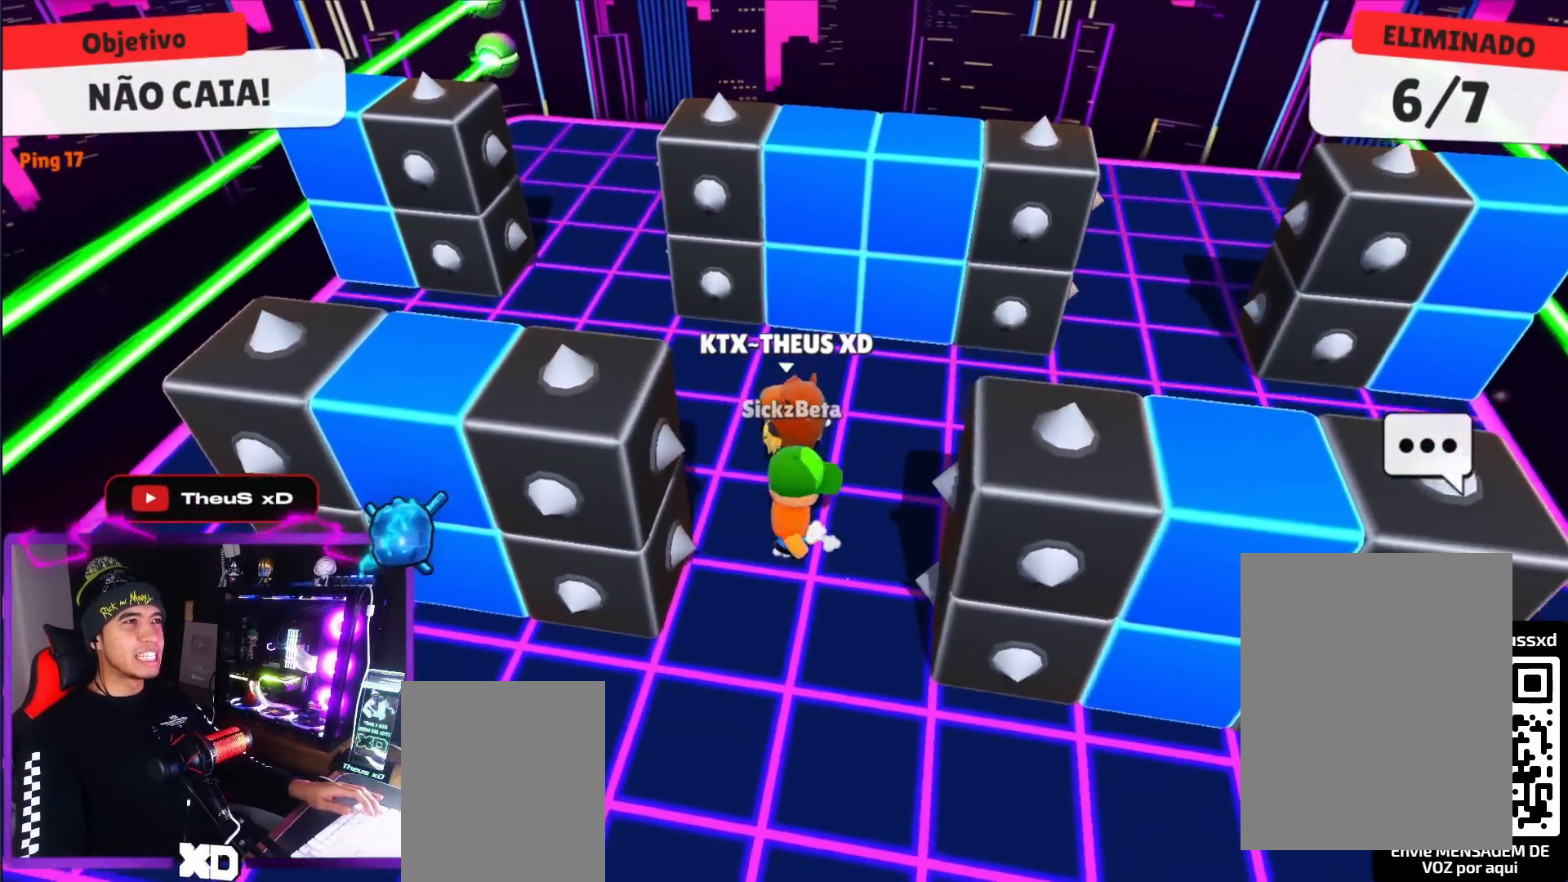
{"keys": [], "events": [[250, "down", "down"], [434, "down", "up"], [434, "left", "up"]]}
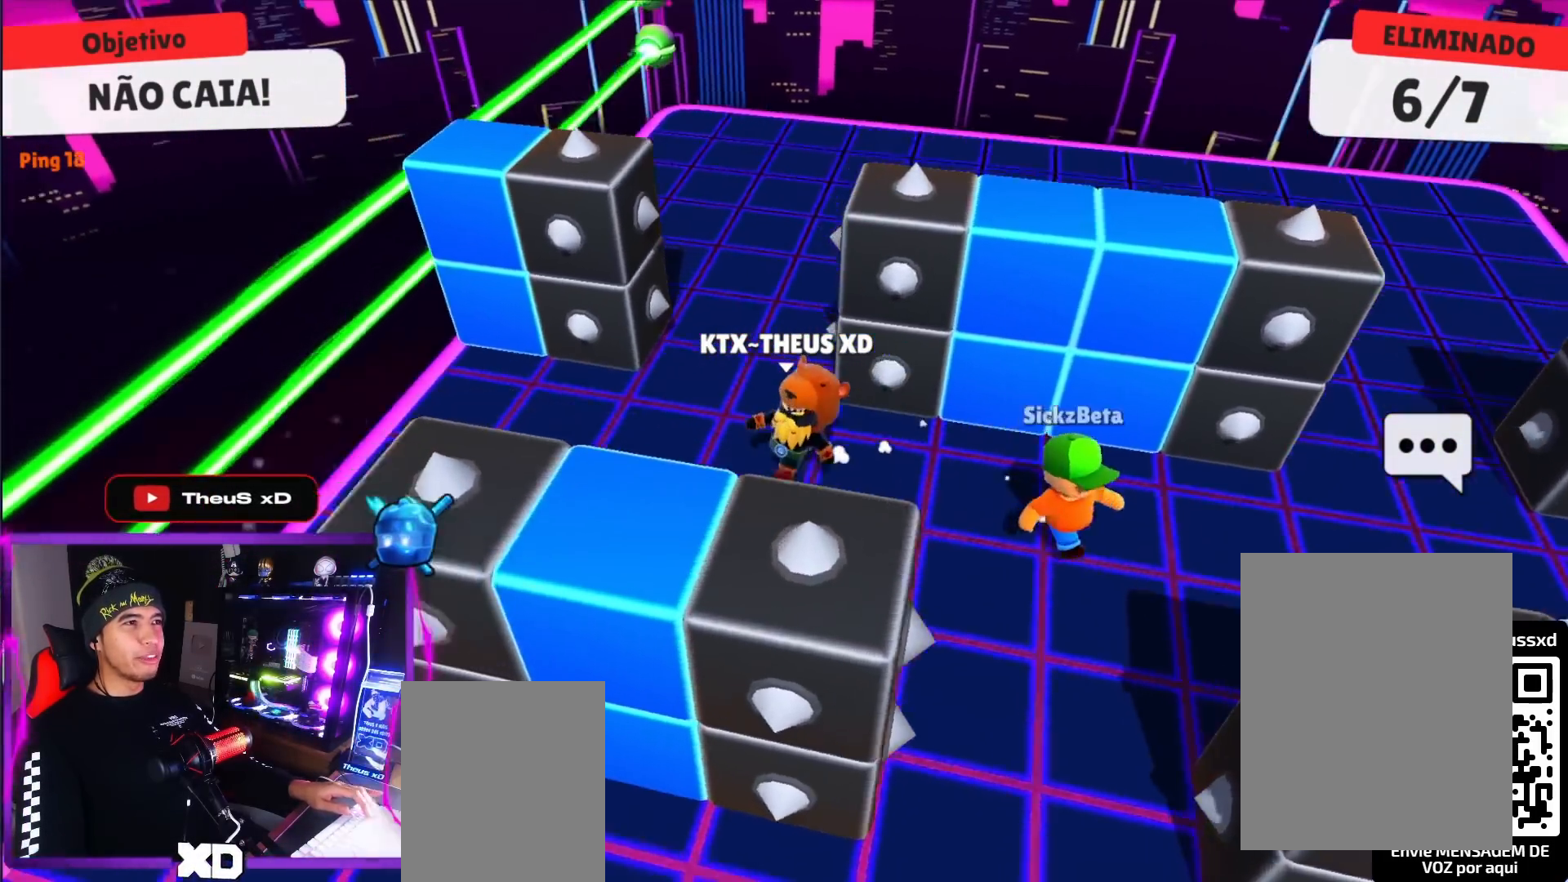
{"keys": [], "events": [[16, "right", "down"], [100, "up", "down"], [350, "right", "up"], [400, "up", "up"]]}
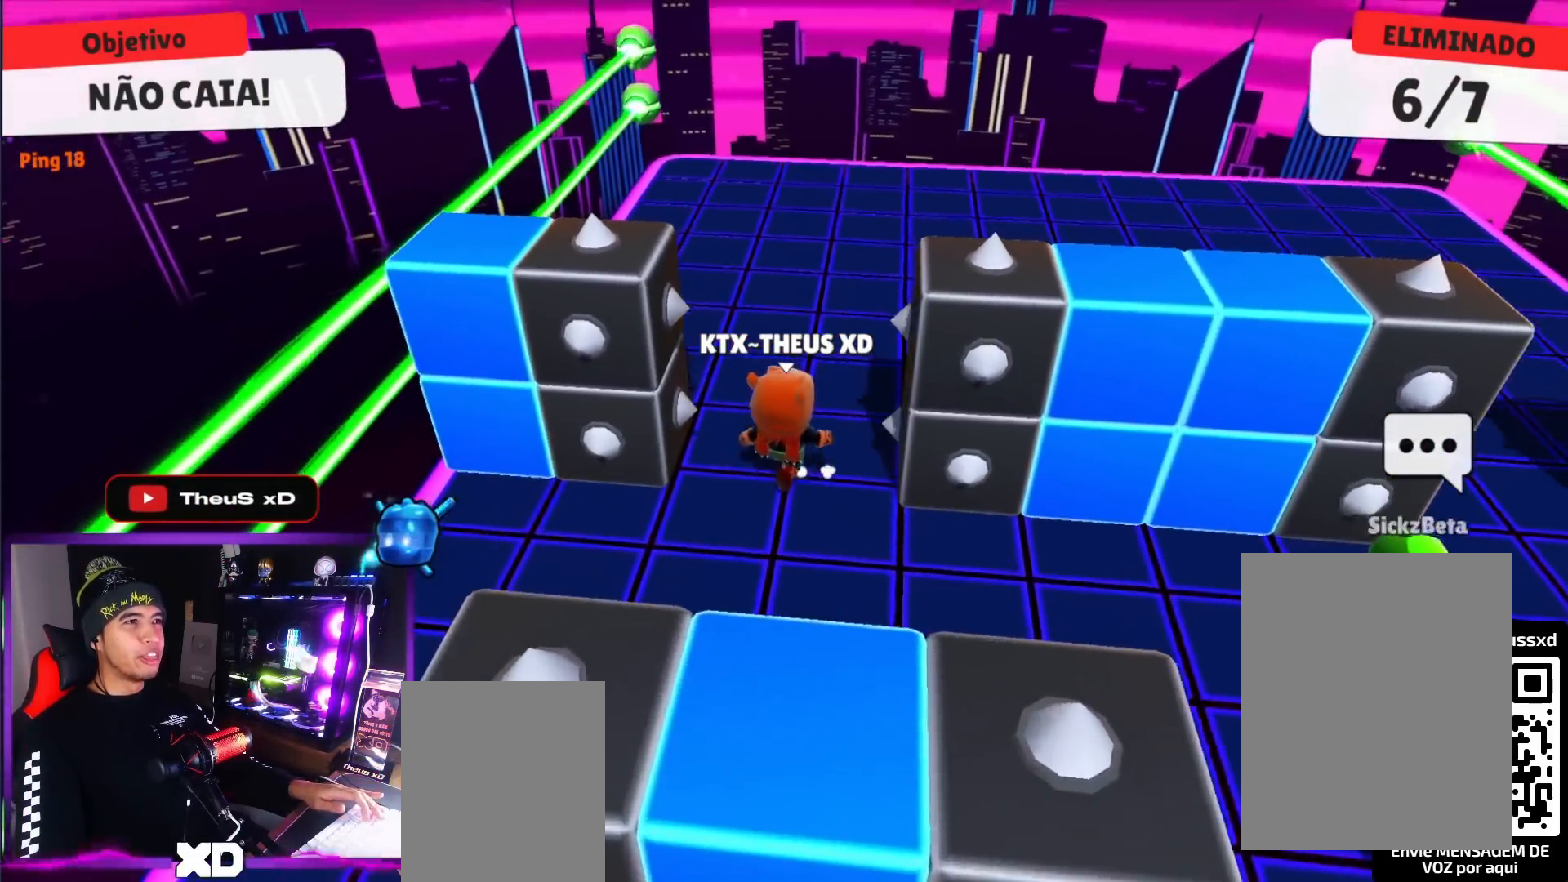
{"keys": [], "events": [[51, "right", "down"], [151, "right", "up"]]}
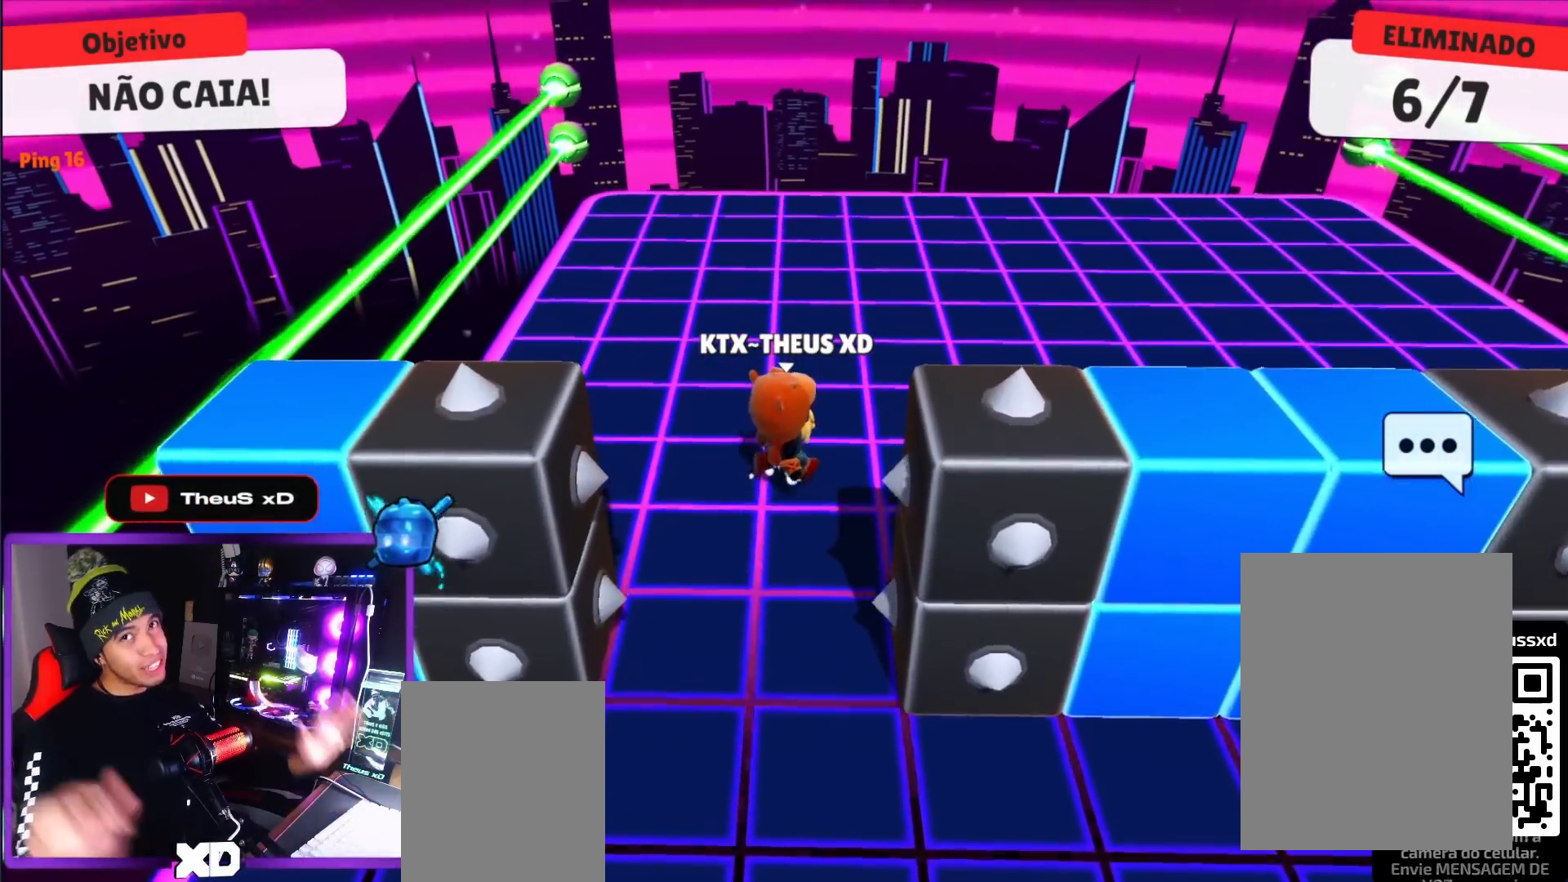
{"keys": [], "events": []}
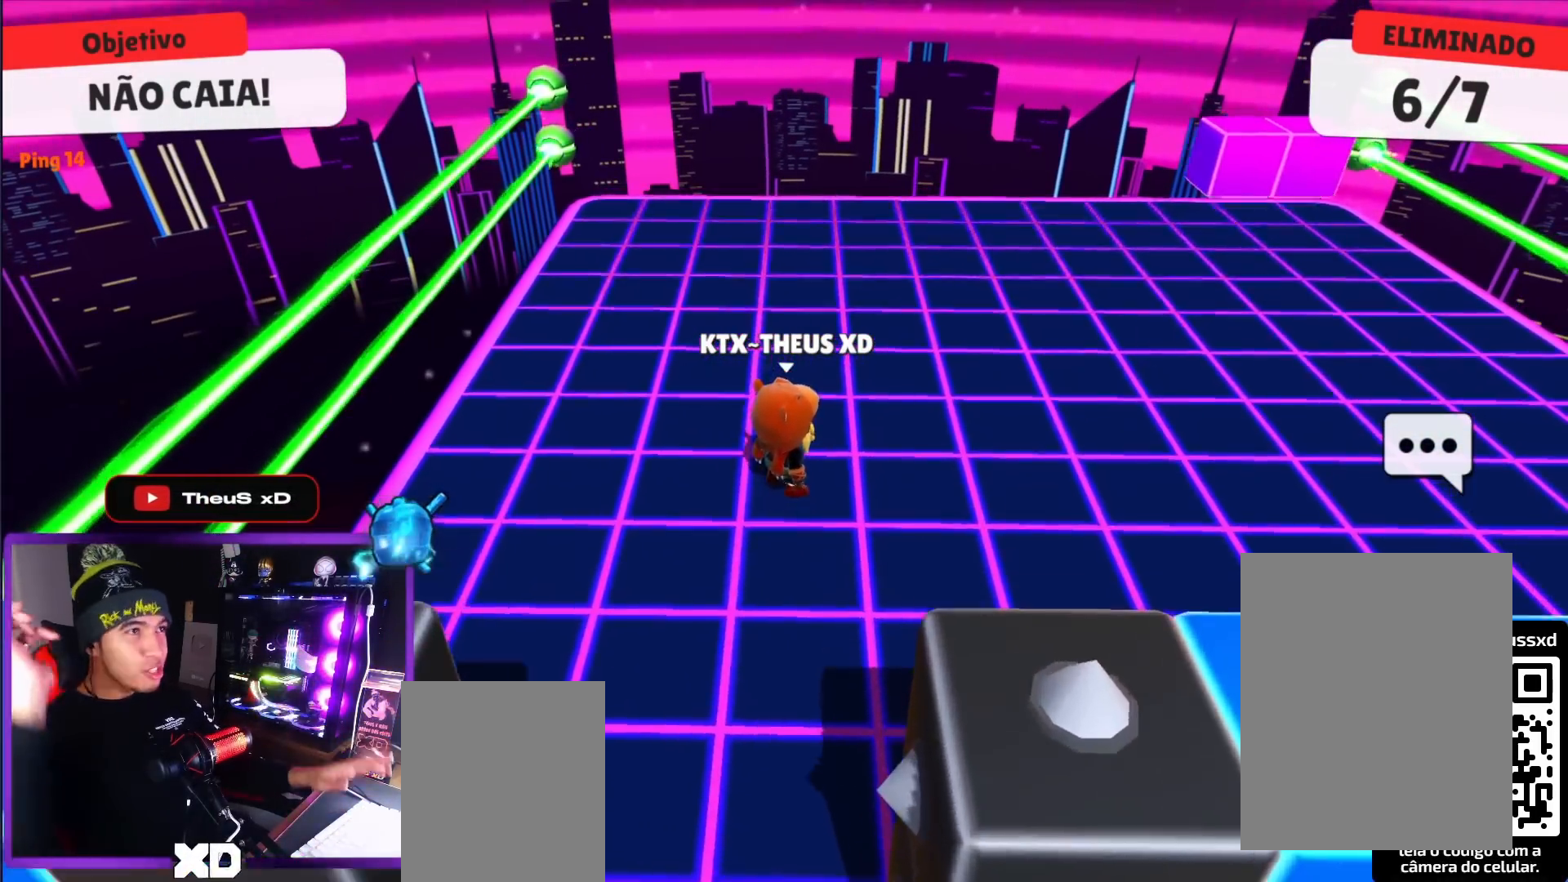
{"keys": ["down", "right"], "events": [[317, "down", "down"], [368, "right", "down"]]}
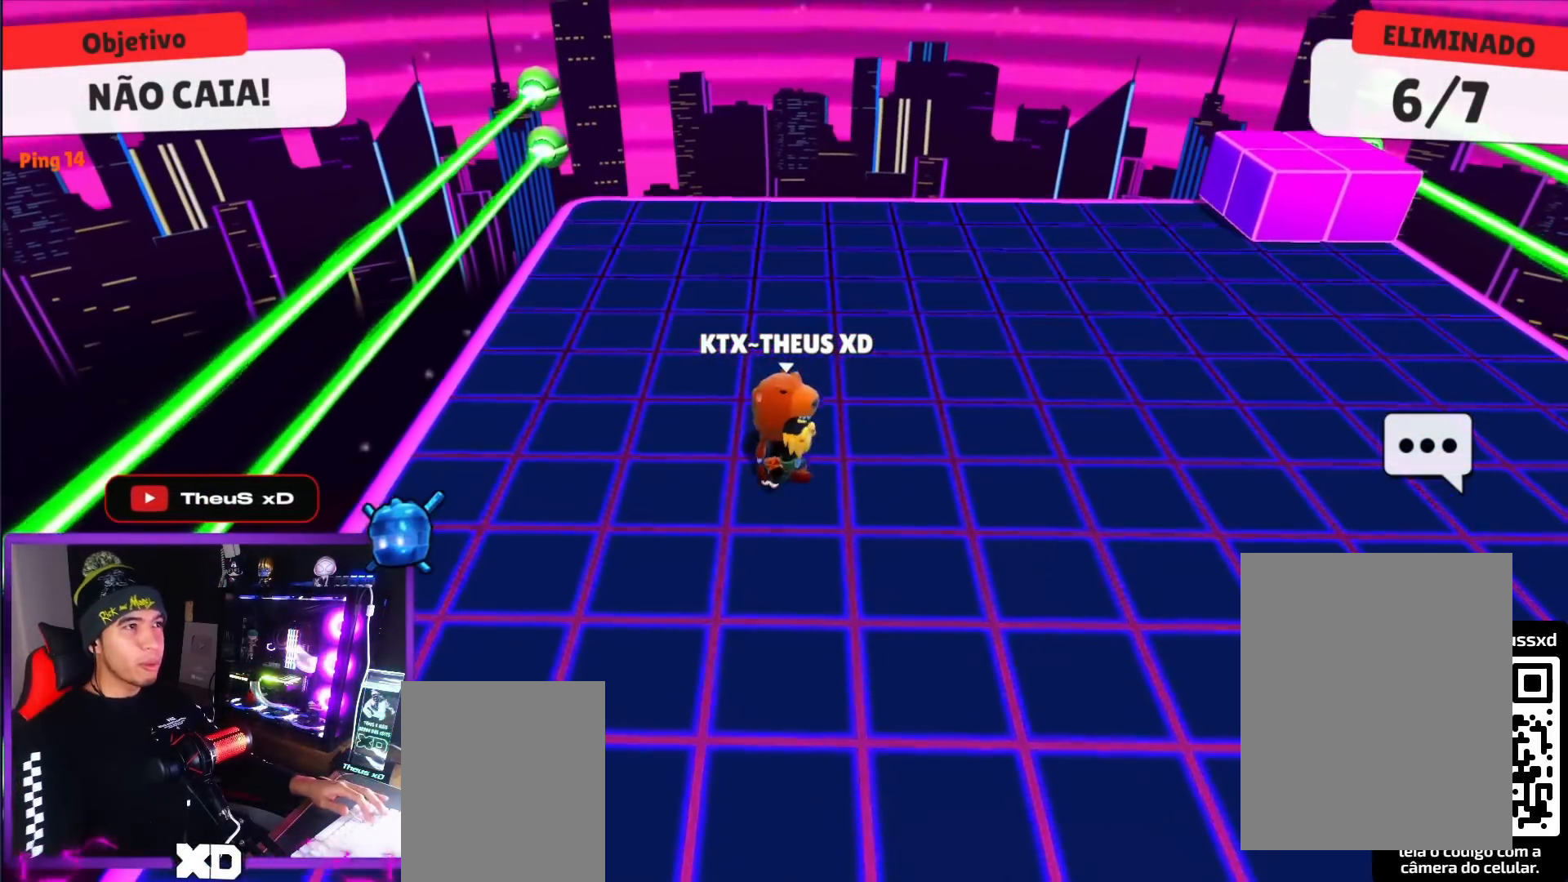
{"keys": ["right"], "events": [[17, "down", "up"], [284, "right", "up"], [434, "right", "down"]]}
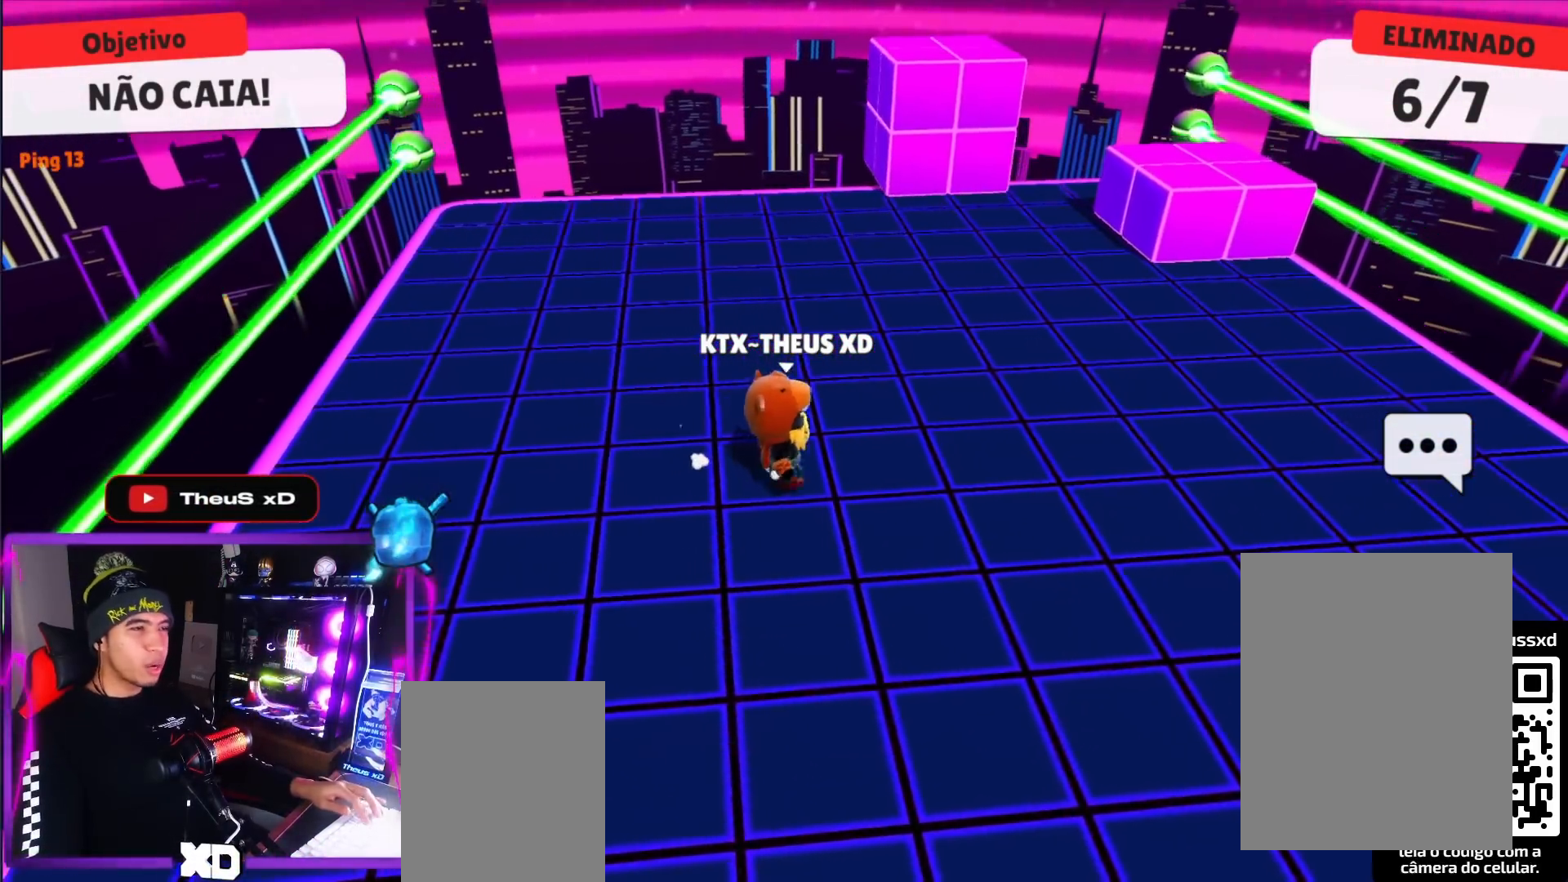
{"keys": ["right", "up"], "events": [[501, "up", "down"]]}
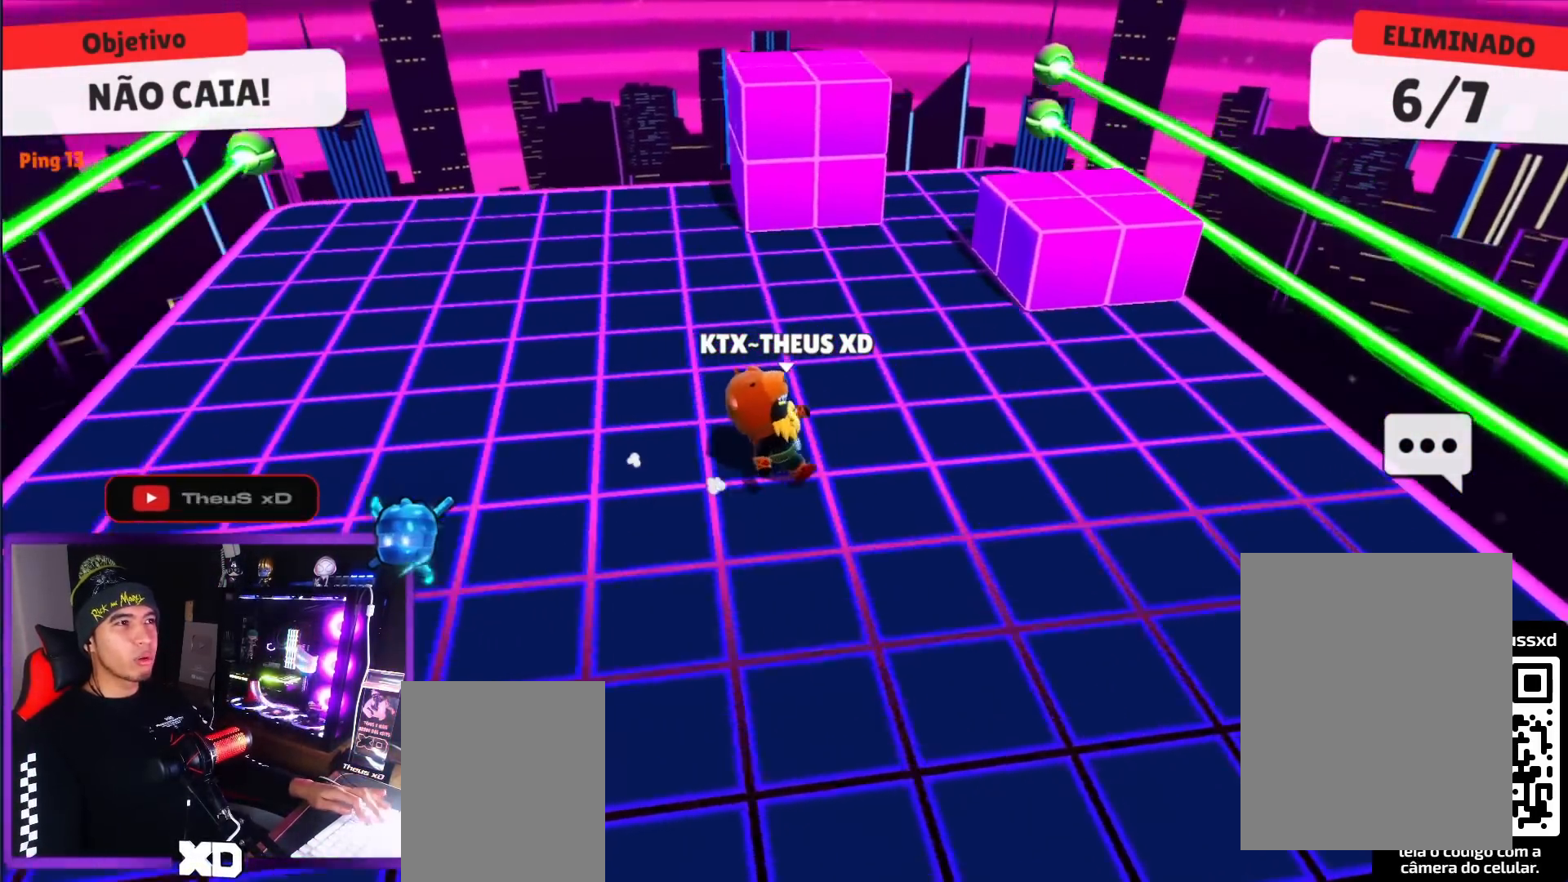
{"keys": ["down"], "events": [[183, "space", "down"], [267, "space", "up"], [317, "up", "up"], [367, "right", "up"], [467, "down", "down"]]}
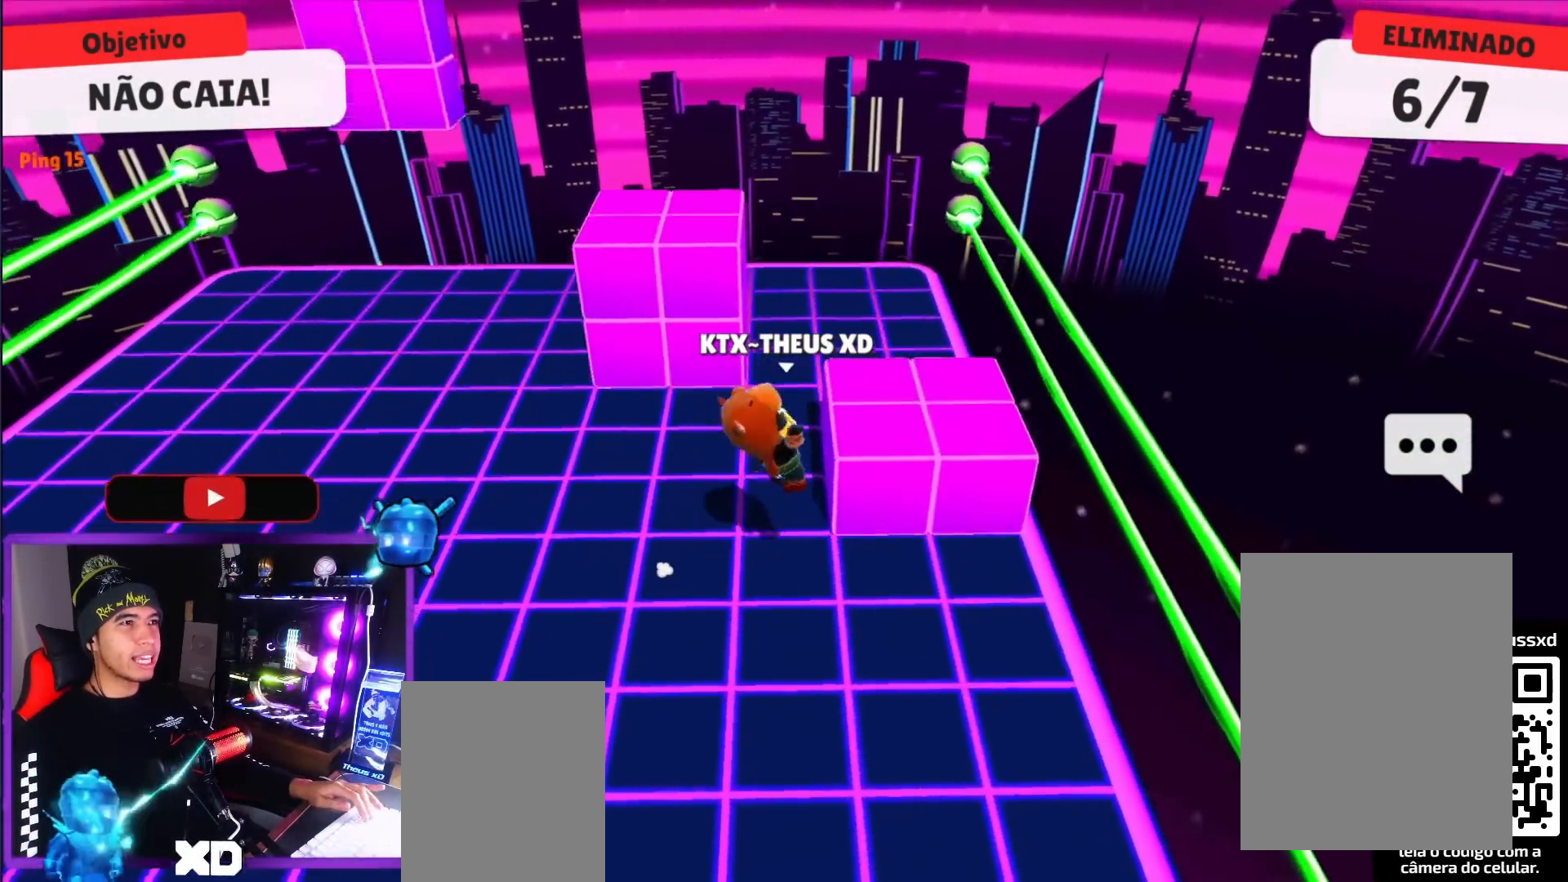
{"keys": ["left", "up"], "events": [[51, "left", "down"], [101, "down", "up"], [384, "up", "down"]]}
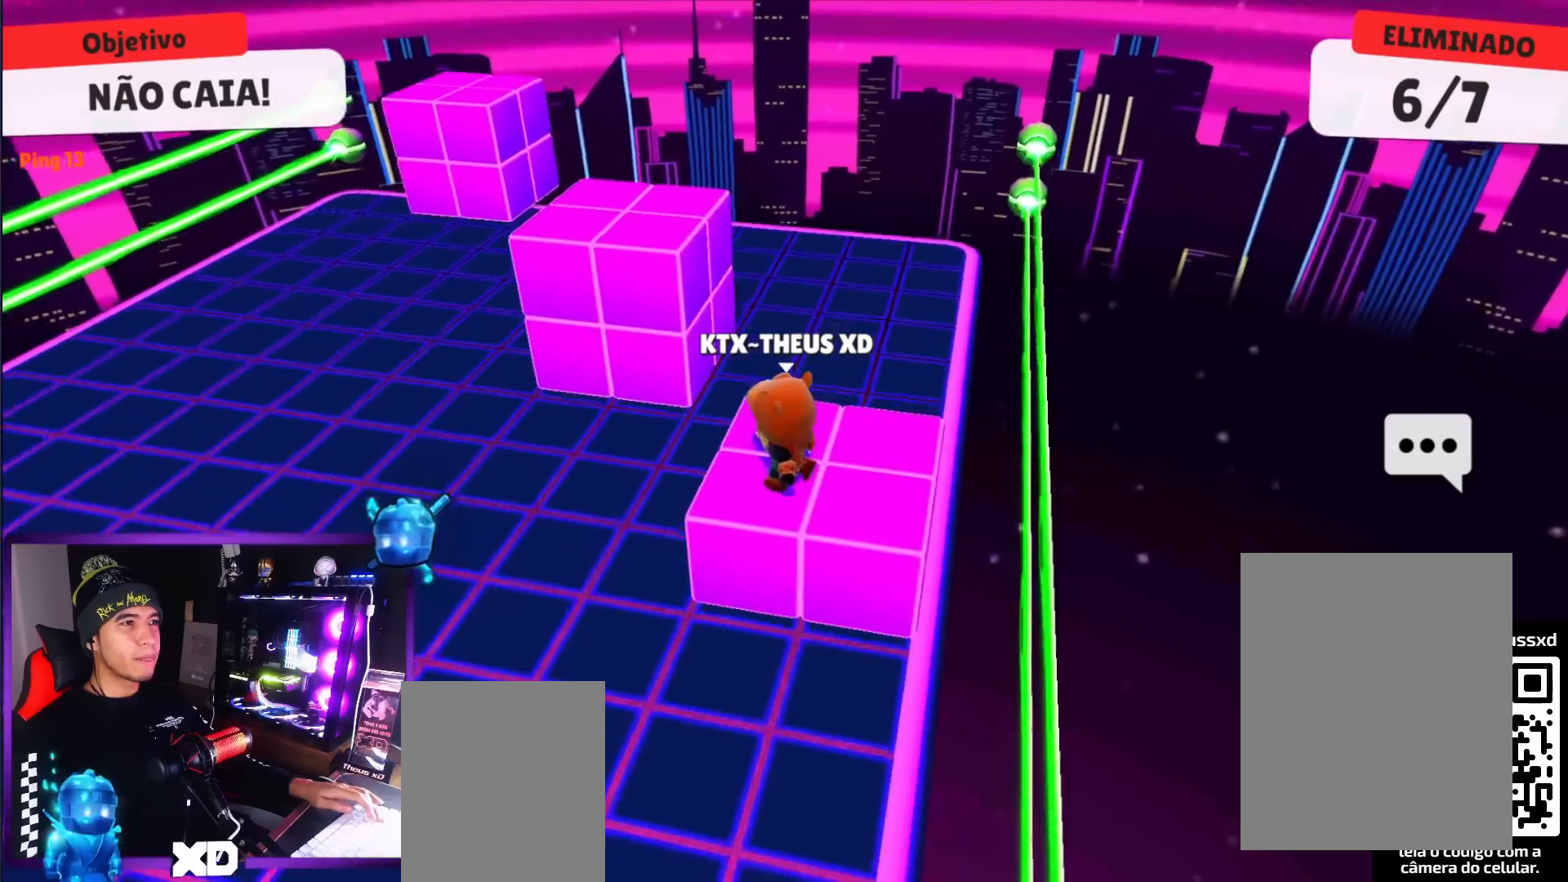
{"keys": [], "events": [[117, "space", "down"], [250, "space", "up"], [450, "left", "up"], [500, "up", "up"]]}
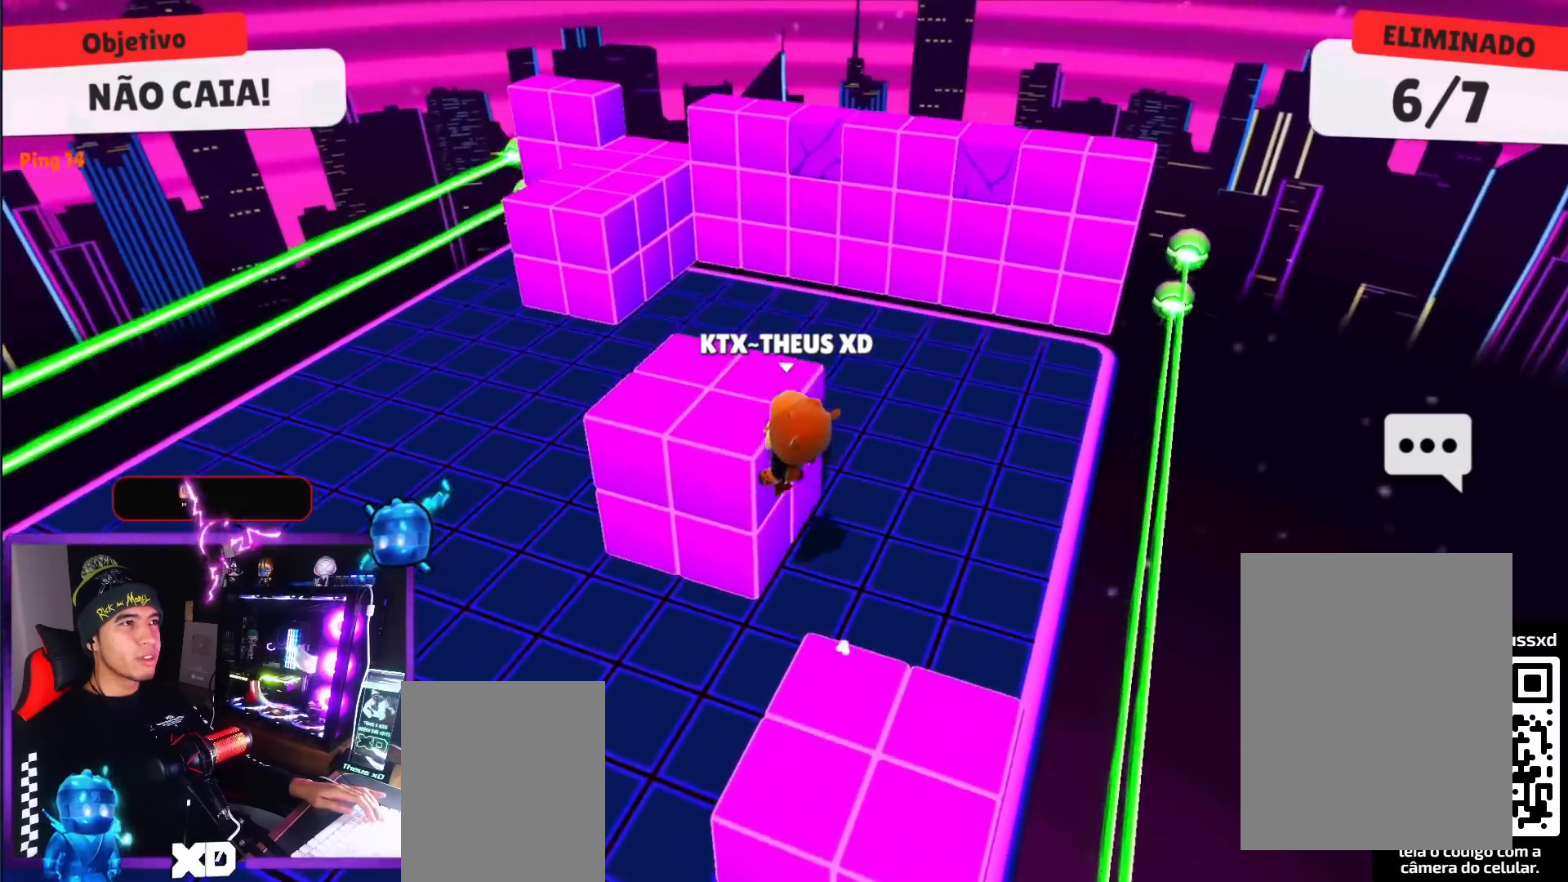
{"keys": ["left"], "events": [[84, "left", "down"]]}
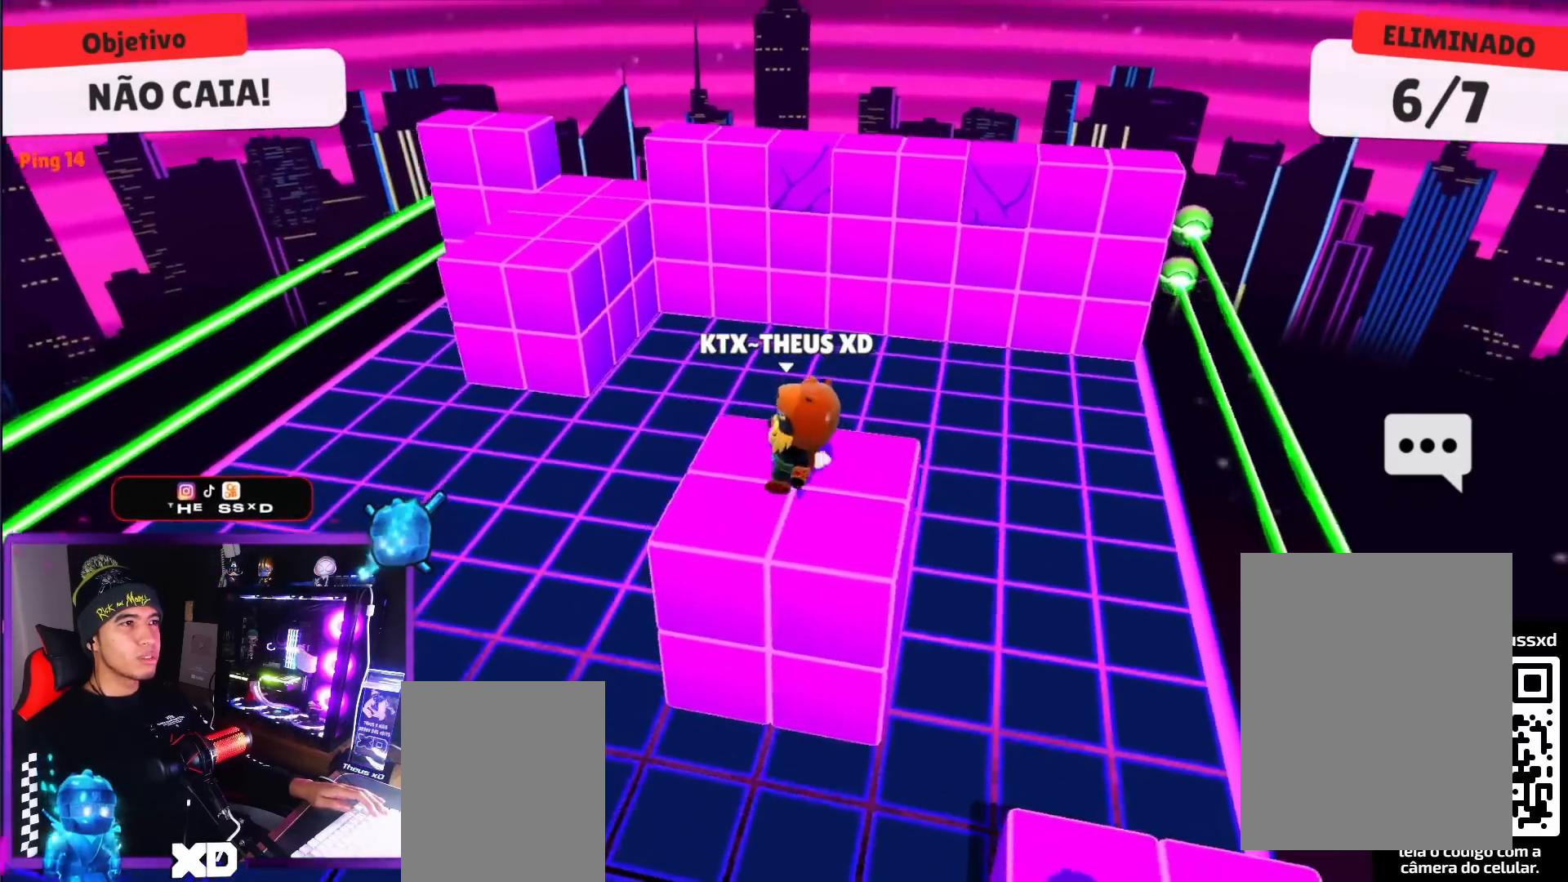
{"keys": ["left", "up"], "events": [[150, "space", "down"], [284, "space", "up"], [434, "up", "down"]]}
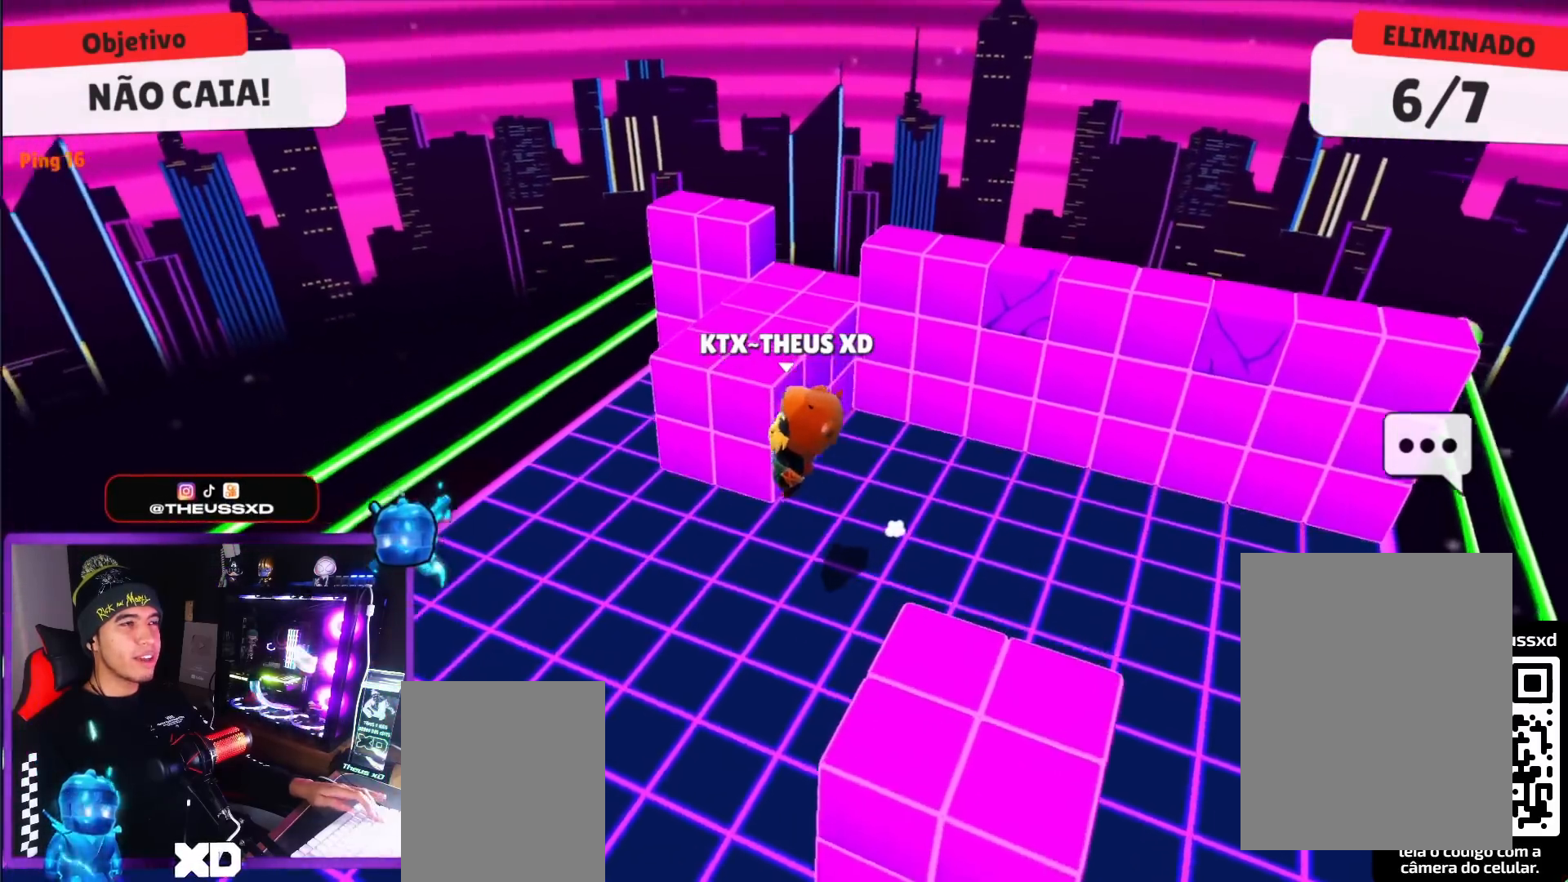
{"keys": ["left"], "events": [[17, "left", "up"], [267, "space", "down"], [401, "left", "down"], [401, "space", "up"], [451, "up", "up"]]}
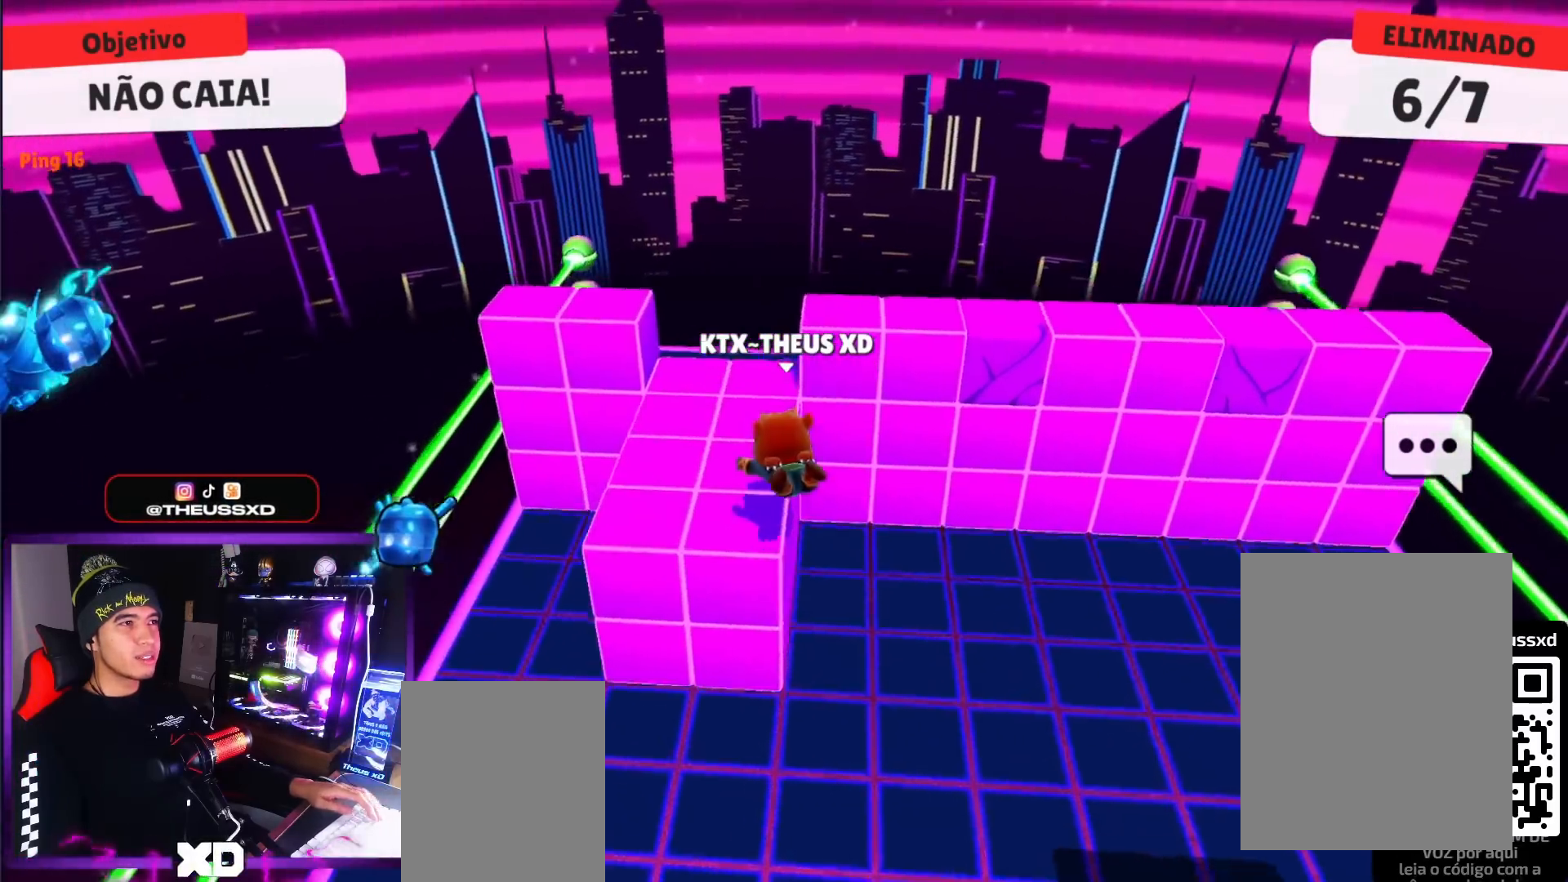
{"keys": ["right"], "events": [[33, "down", "down"], [133, "left", "up"], [284, "right", "down"], [367, "down", "up"]]}
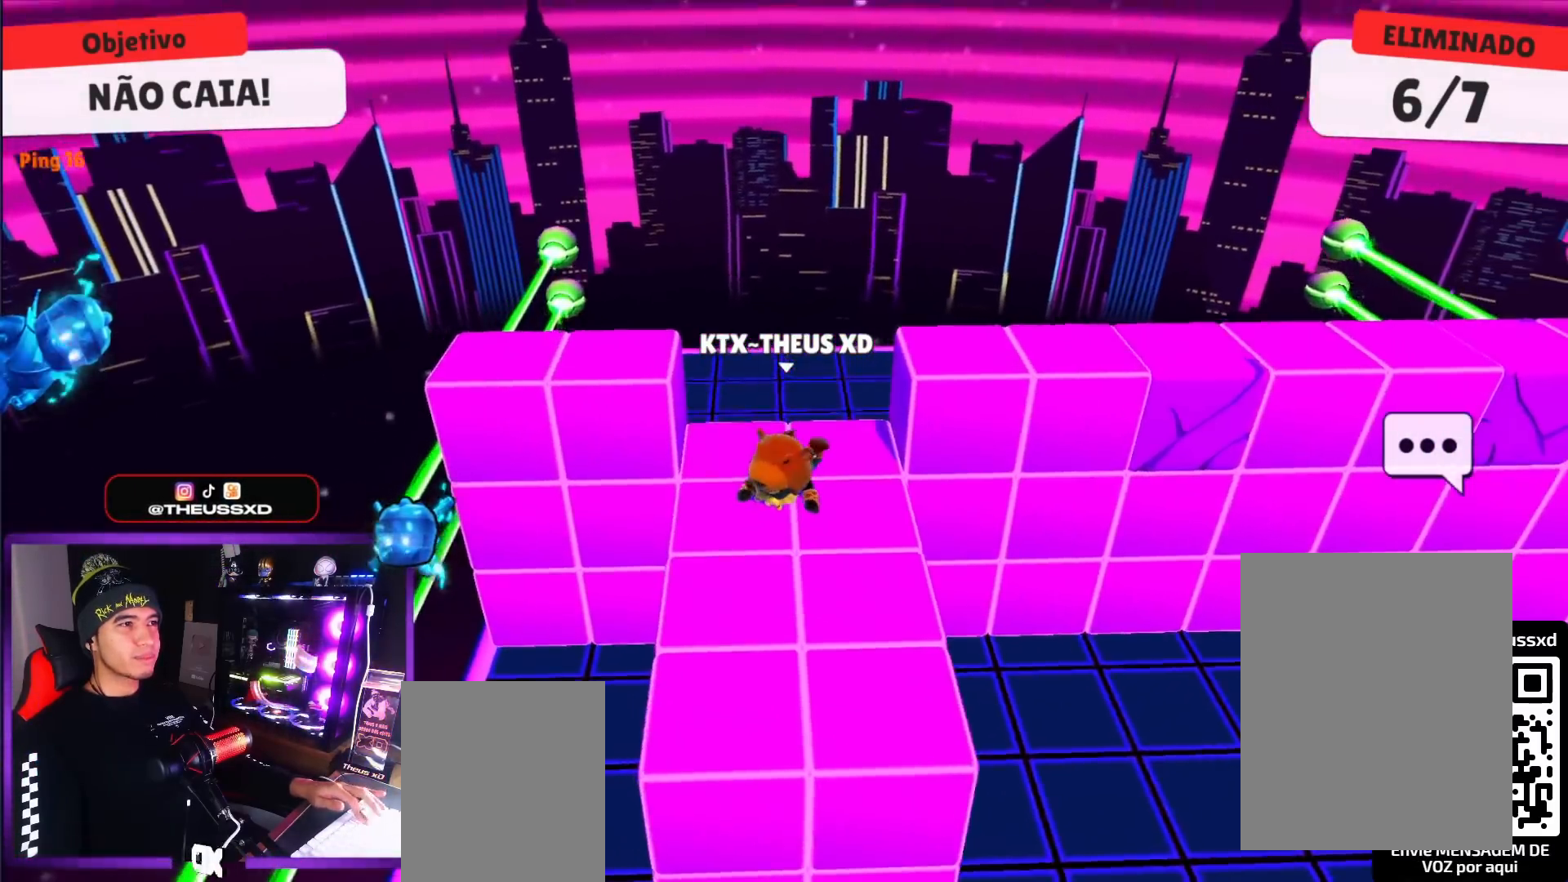
{"keys": ["left"], "events": [[51, "up", "down"], [251, "right", "up"], [334, "space", "down"], [384, "up", "up"], [434, "left", "down"], [434, "space", "up"]]}